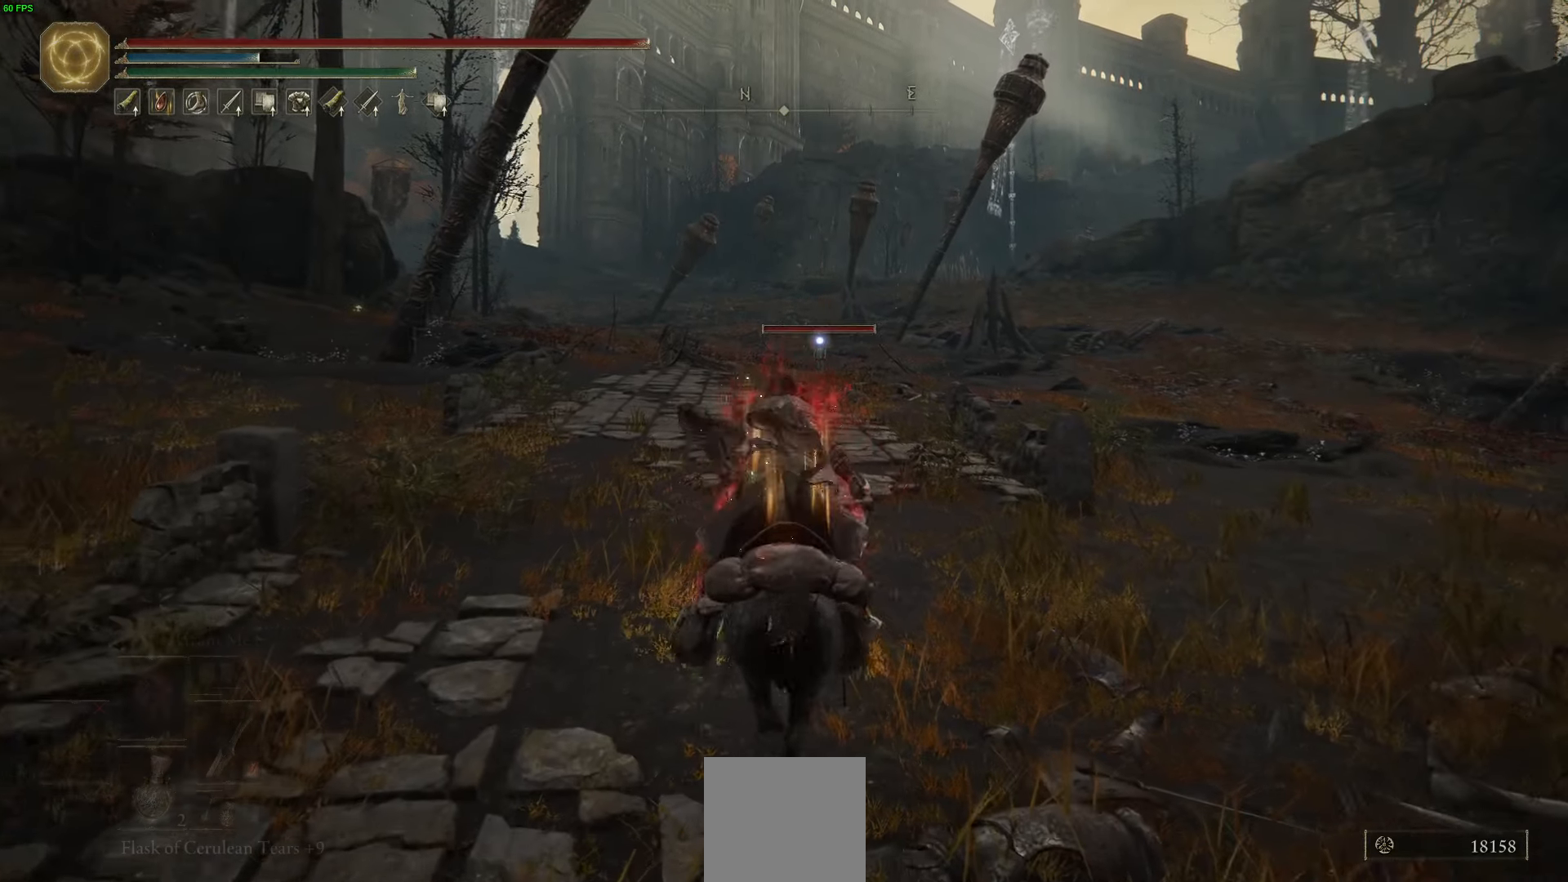
Gameplay with a controller (Xbox layout); each line is a JSON object with the inputs held at the frame after it. "events" lists button and stick changes between this image and that frame as [ms after this image, input, new state], when the widget could be followed in between.
{"buttons": [], "left_stick": "up", "right_stick": "center", "events": [[50, "B", "up"], [150, "B", "down"], [250, "B", "up"], [350, "B", "down"], [467, "B", "up"]]}
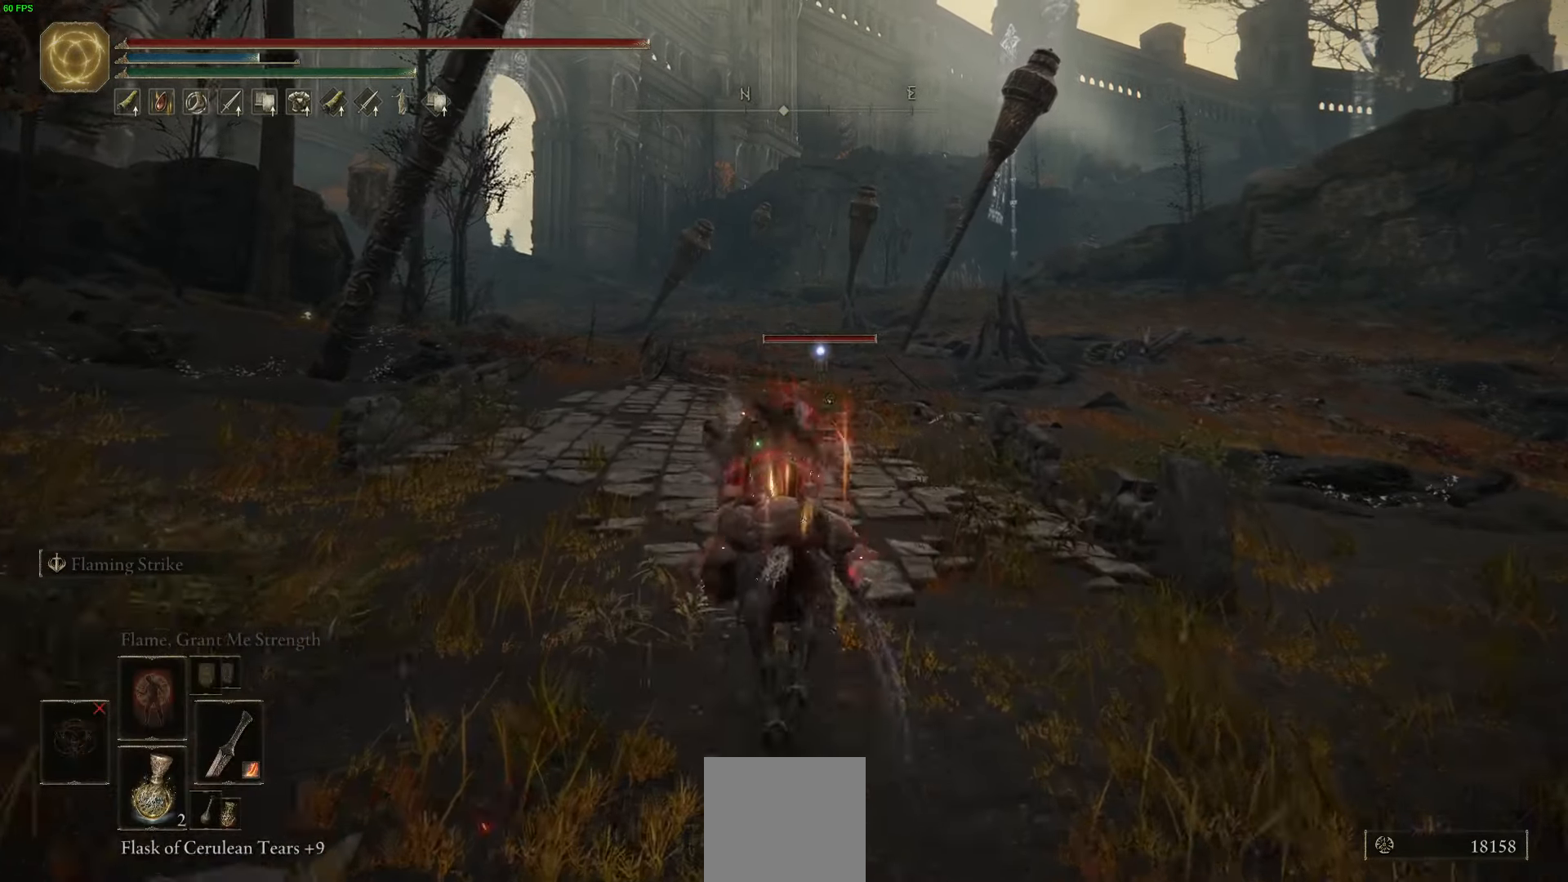
{"buttons": [], "left_stick": "up", "right_stick": "center", "events": [[33, "B", "down"], [217, "B", "up"]]}
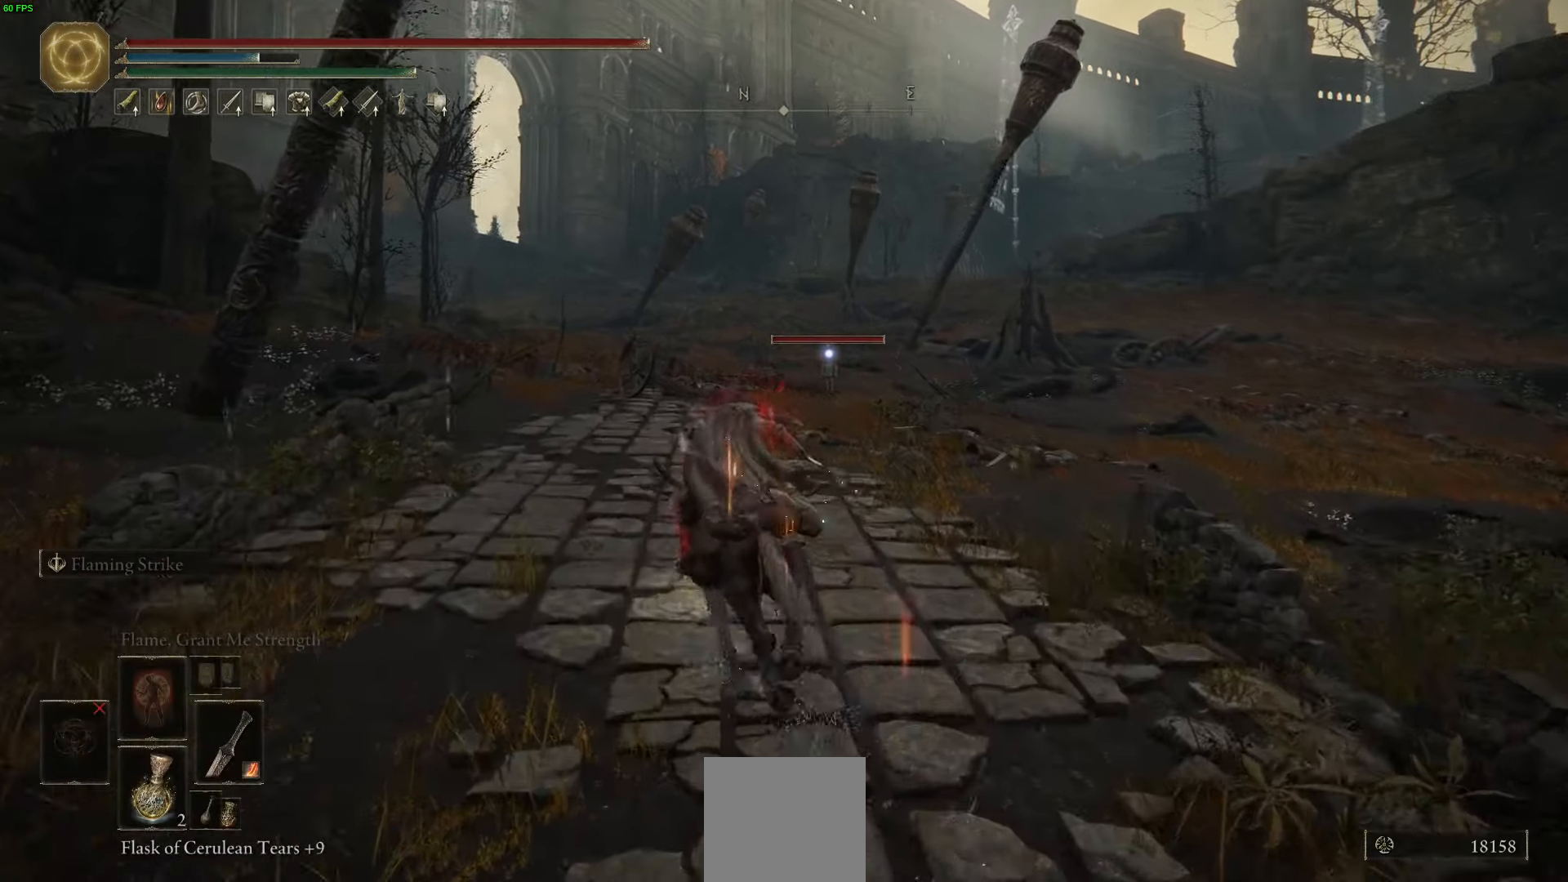
{"buttons": [], "left_stick": "up", "right_stick": "center", "events": []}
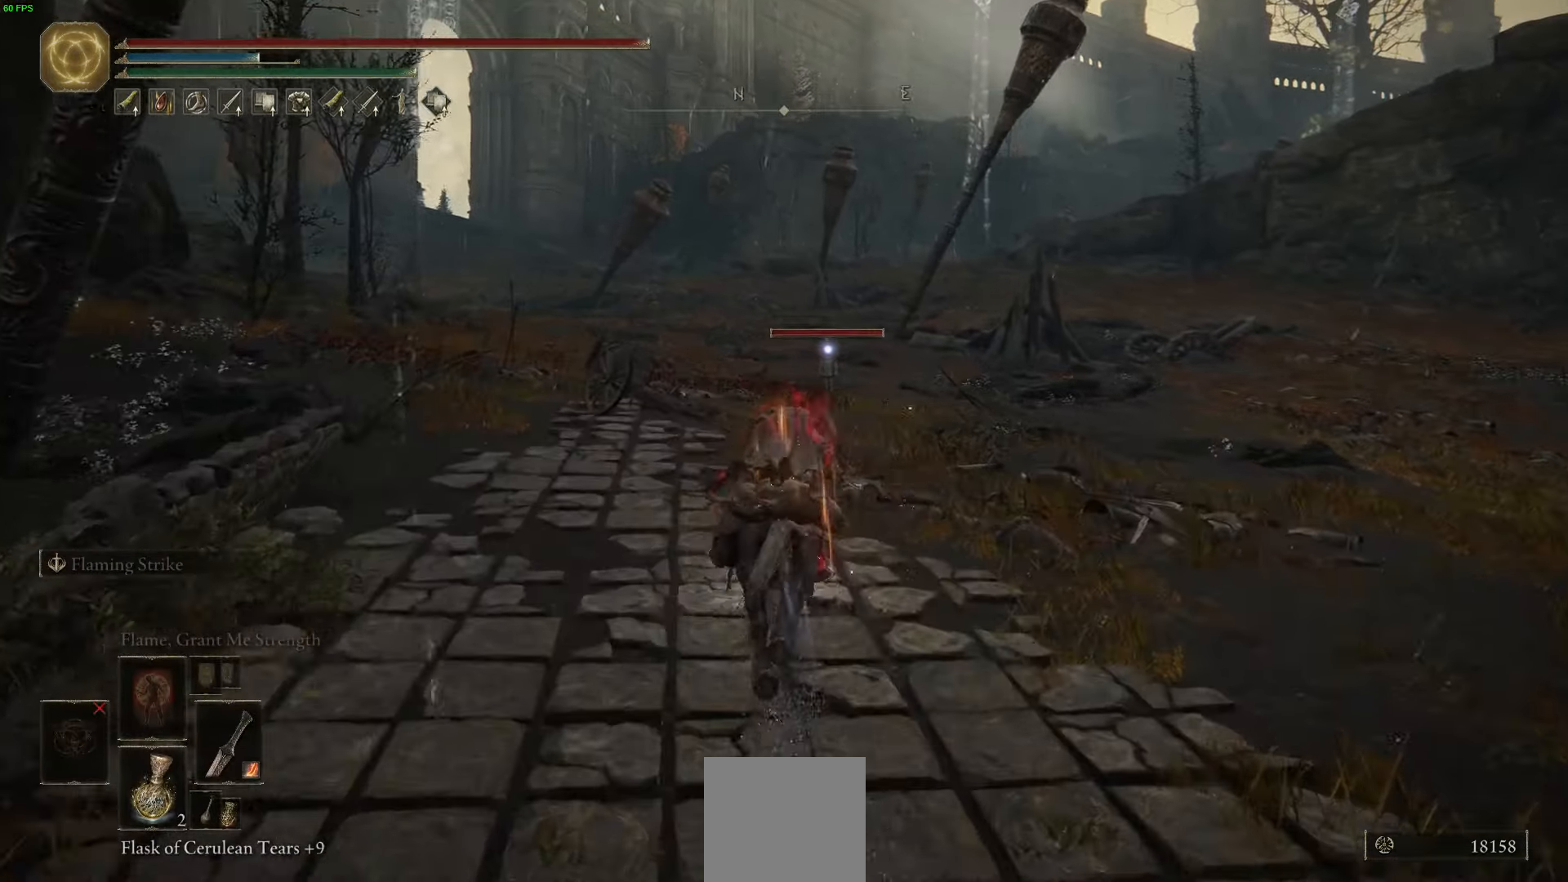
{"buttons": [], "left_stick": "up", "right_stick": "center", "events": [[183, "L3", "down"], [367, "L3", "up"]]}
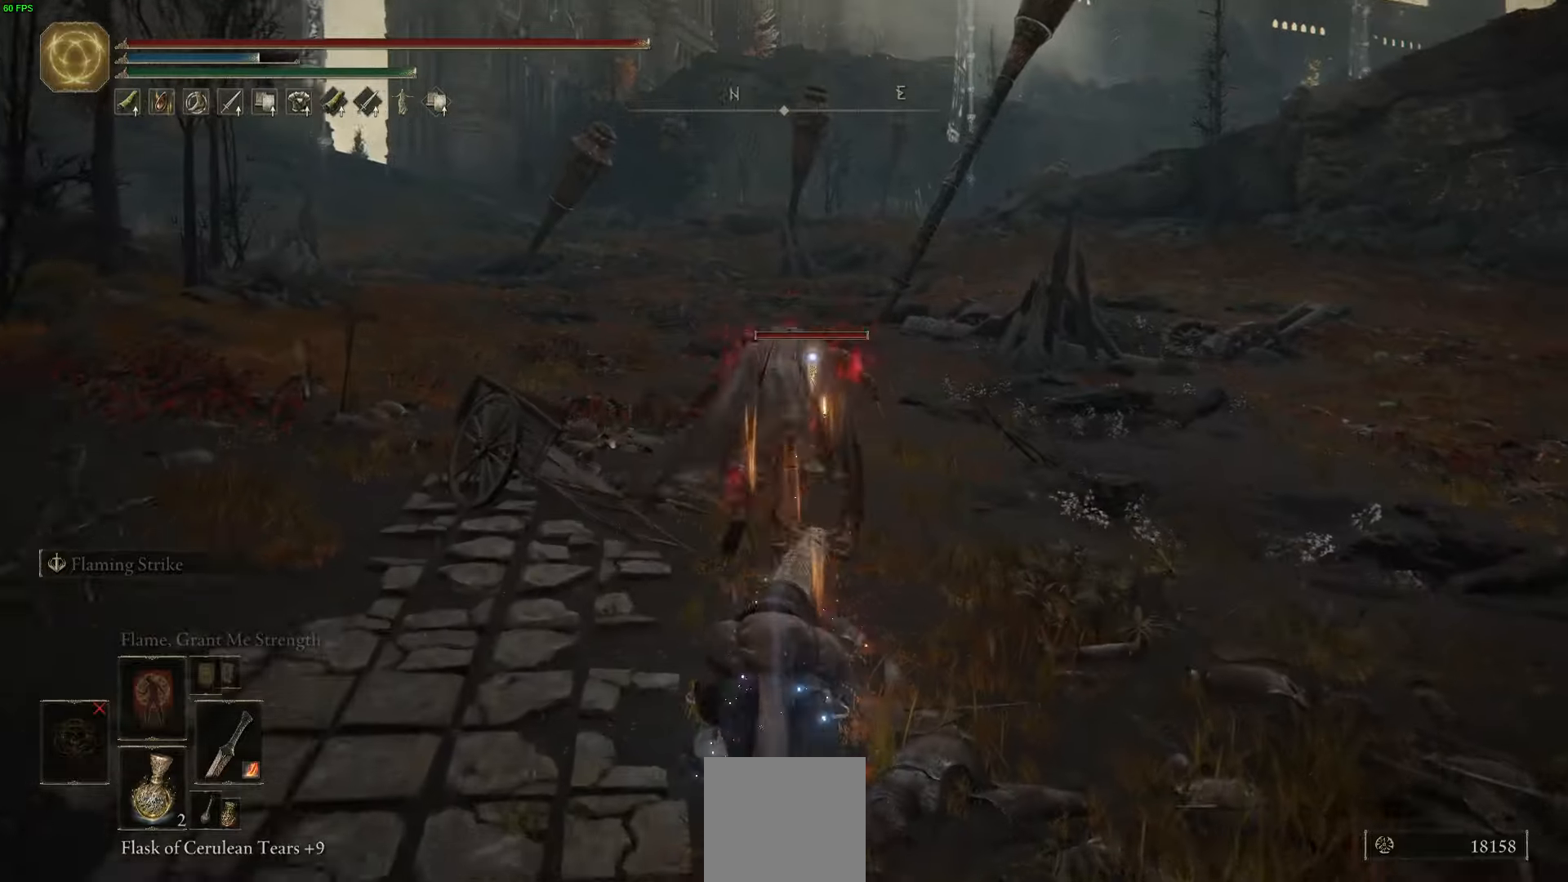
{"buttons": [], "left_stick": "up", "right_stick": "center", "events": []}
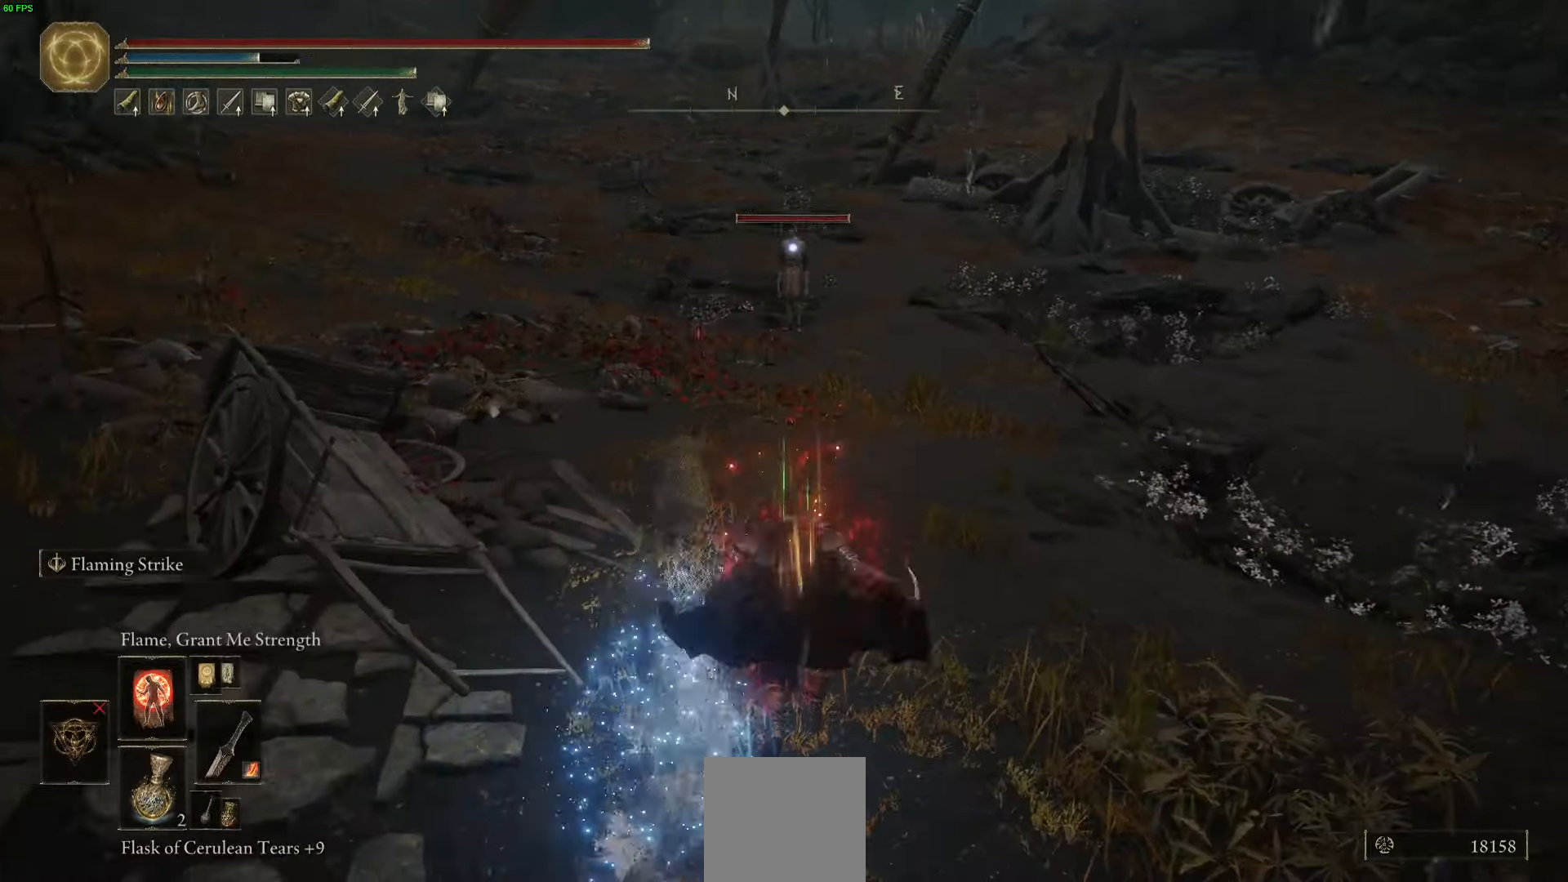
{"buttons": ["B"], "left_stick": "up", "right_stick": "center", "events": [[17, "B", "down"]]}
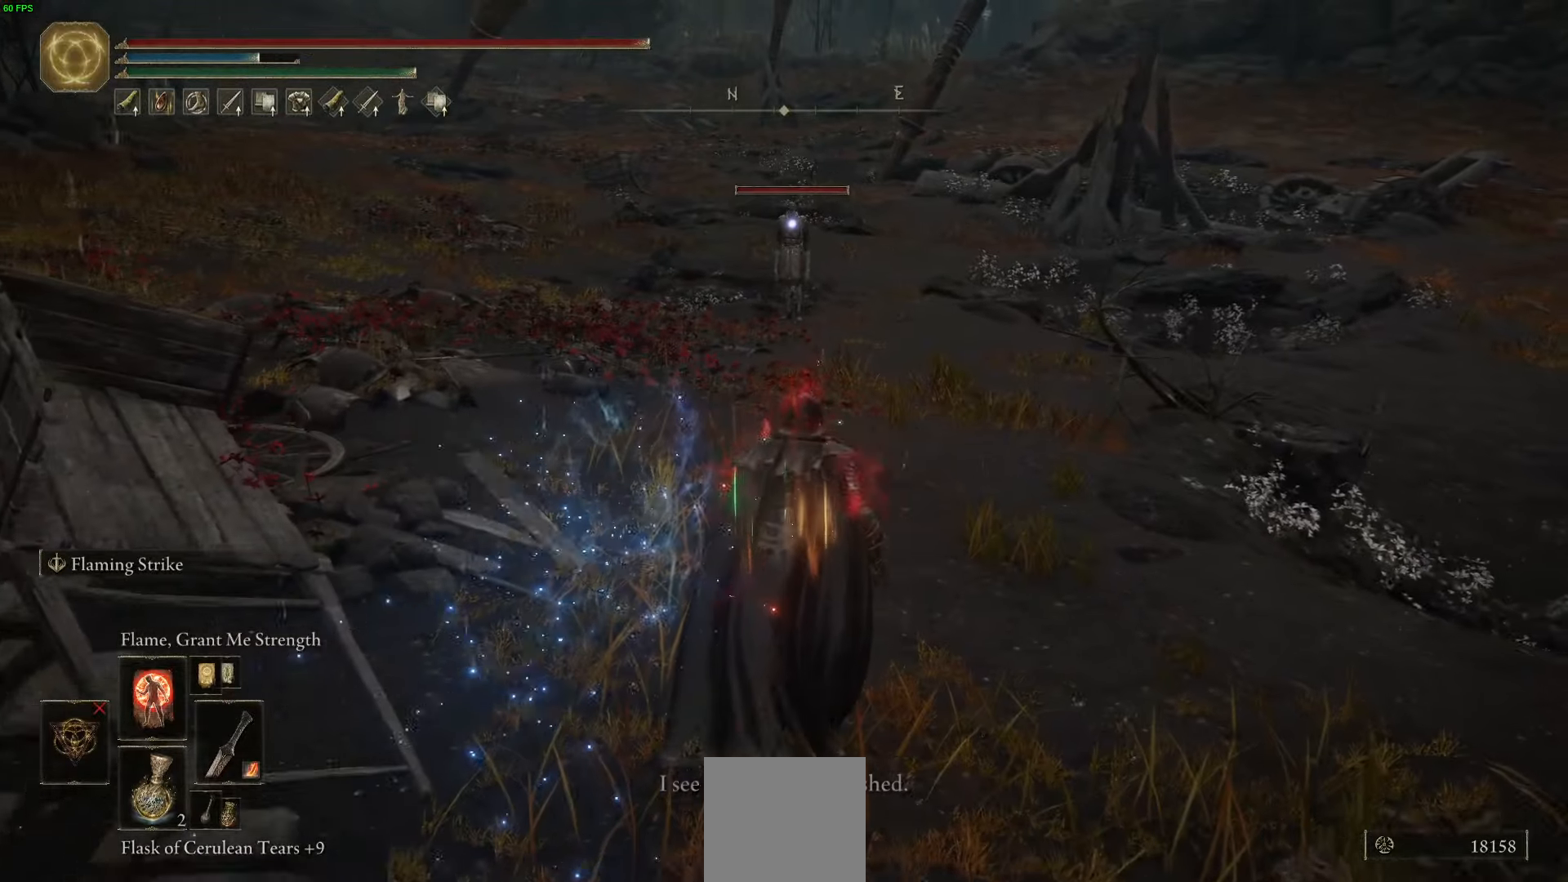
{"buttons": ["B"], "left_stick": "up", "right_stick": "center", "events": []}
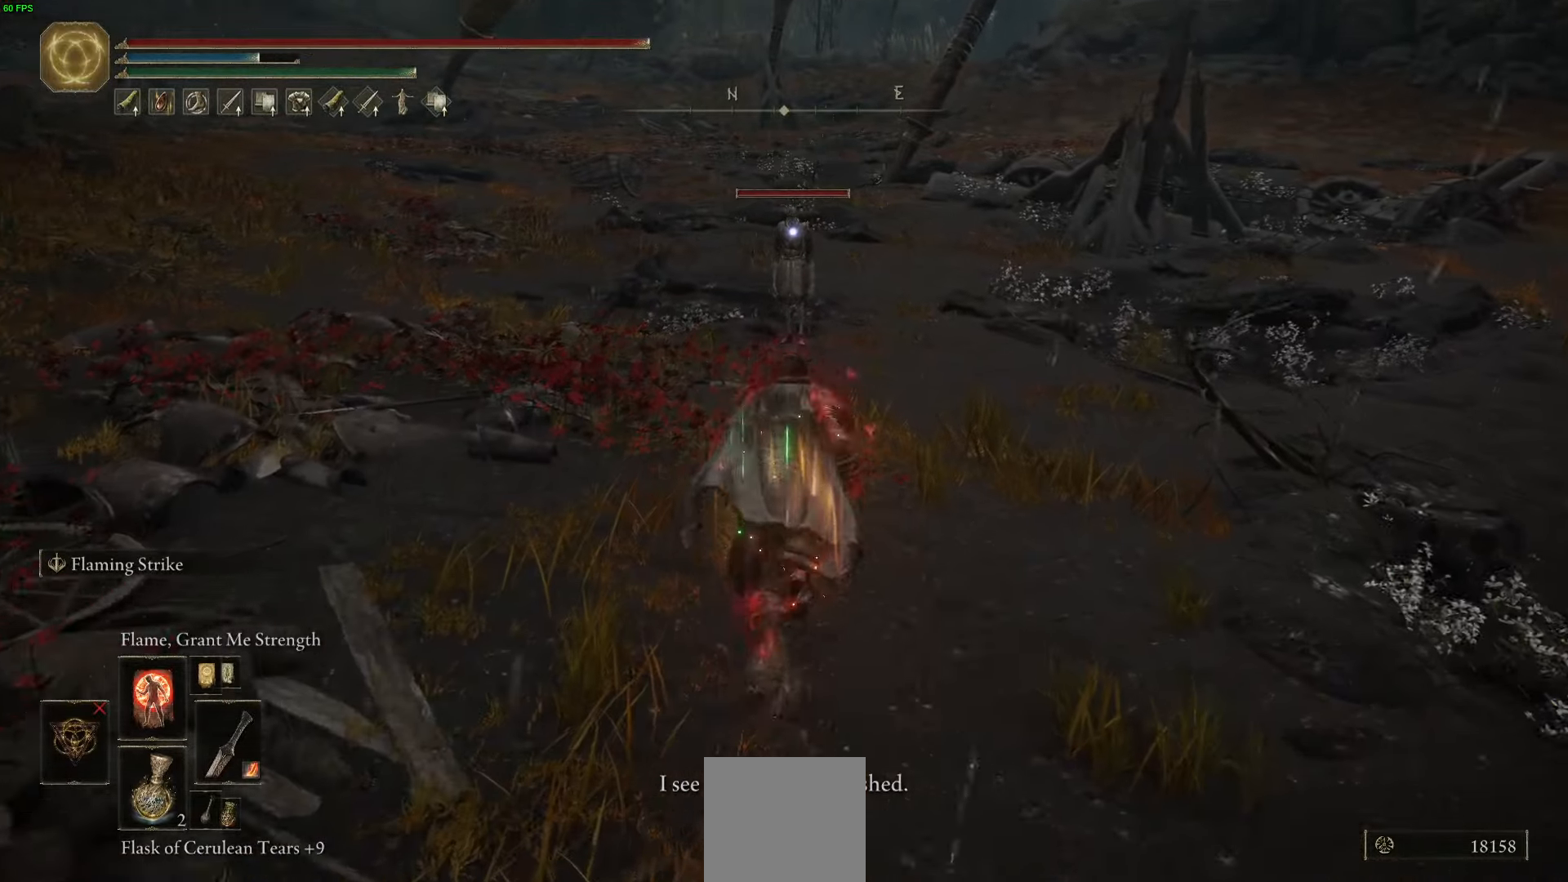
{"buttons": ["B"], "left_stick": "up", "right_stick": "center", "events": []}
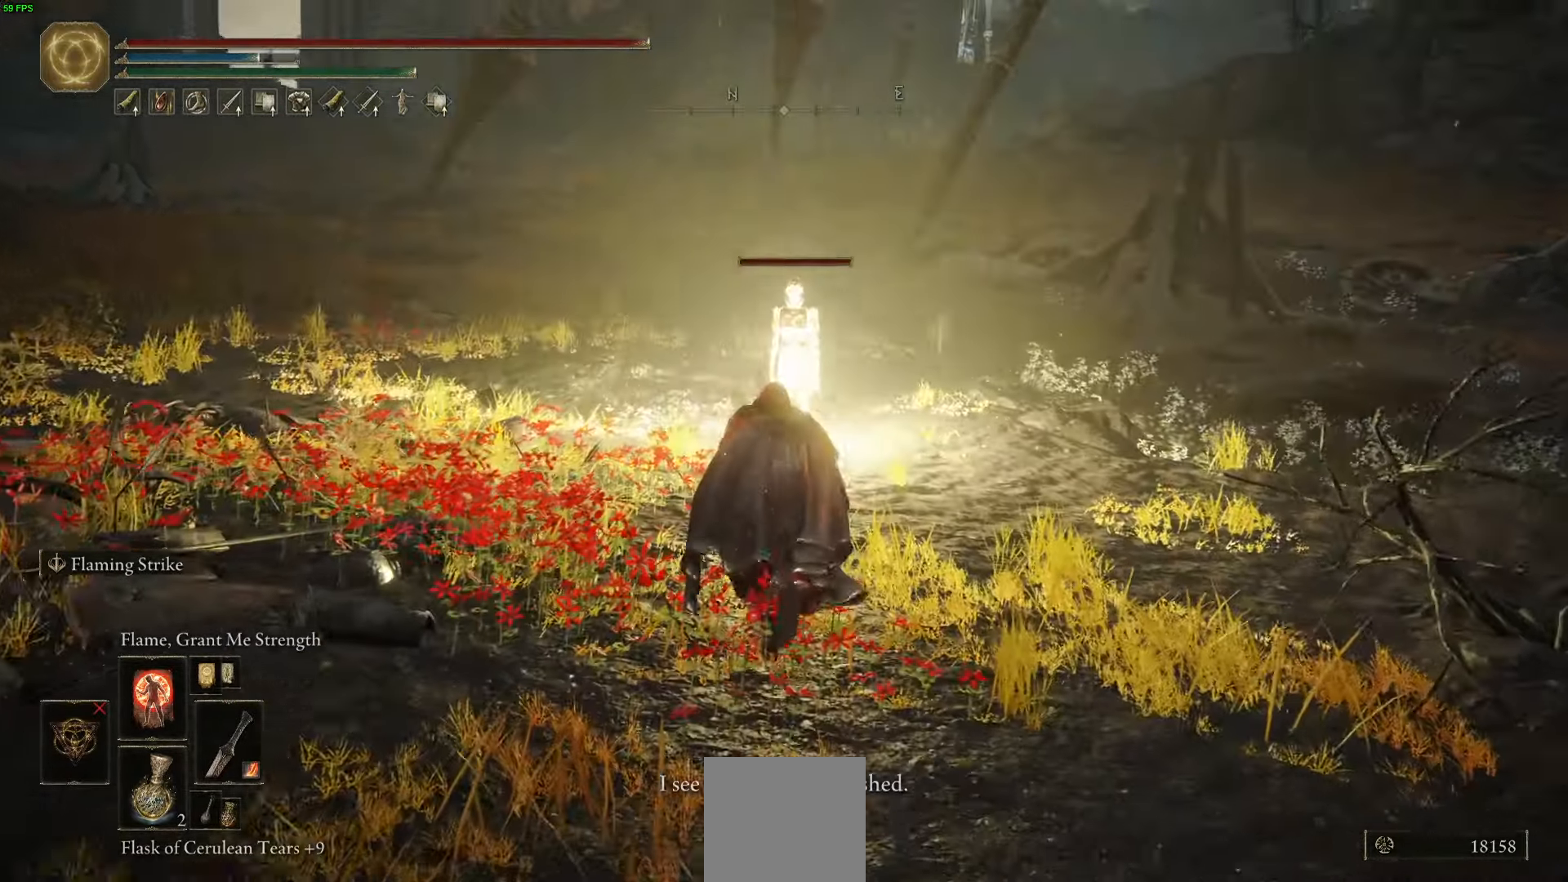
{"buttons": [], "left_stick": "up", "right_stick": "center", "events": [[117, "B", "up"]]}
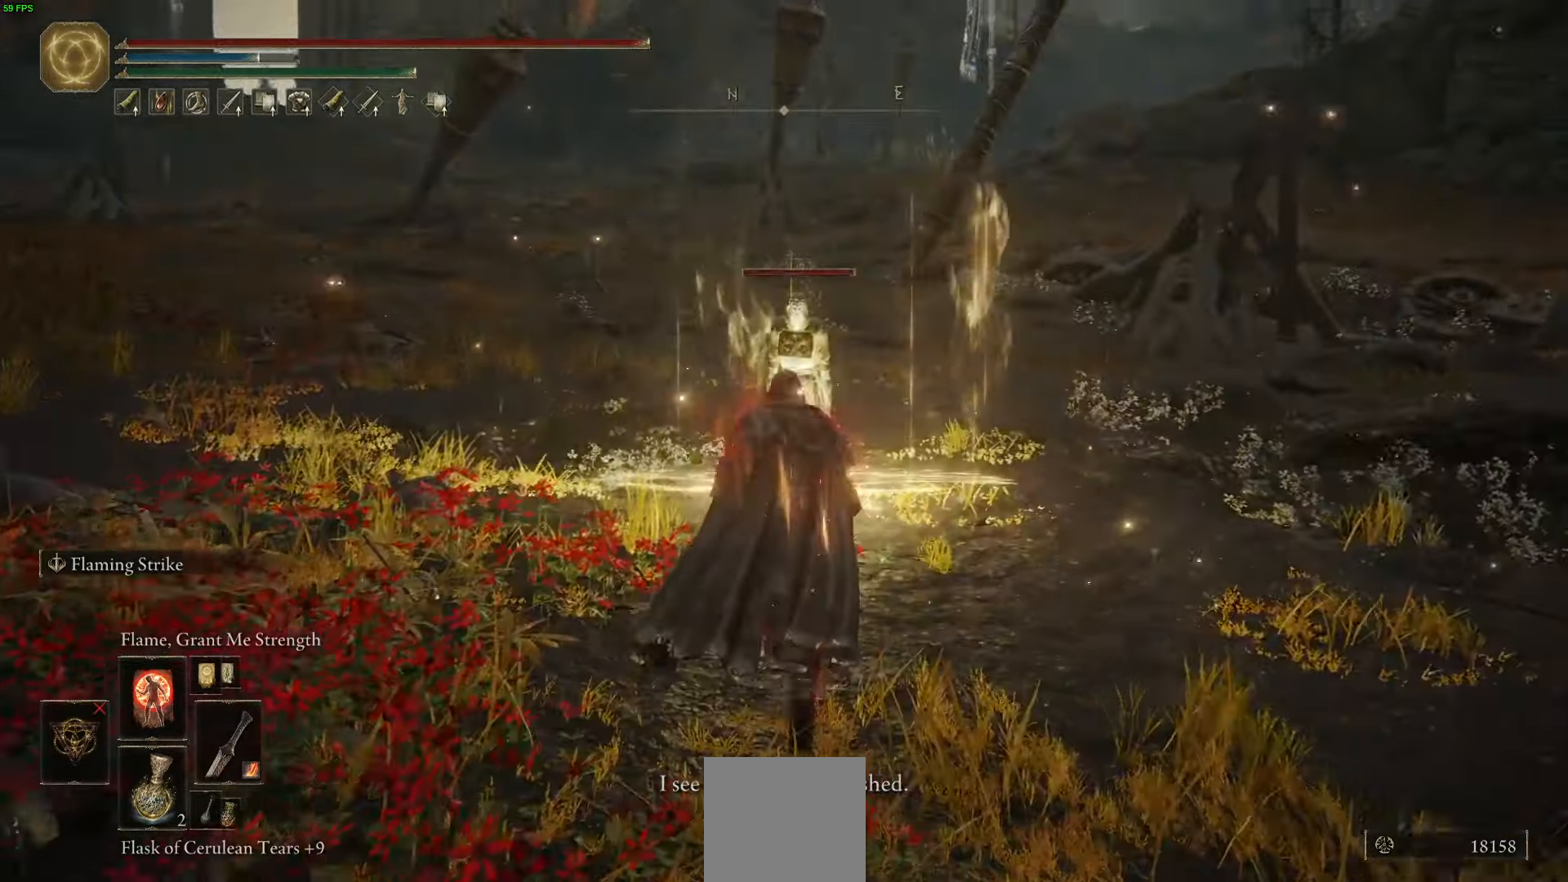
{"buttons": [], "left_stick": "left", "right_stick": "left", "events": [[67, "left_stick", "up-right"], [267, "left_stick", "down-right"], [317, "right_stick", "left"], [383, "left_stick", "down-left"], [483, "left_stick", "left"]]}
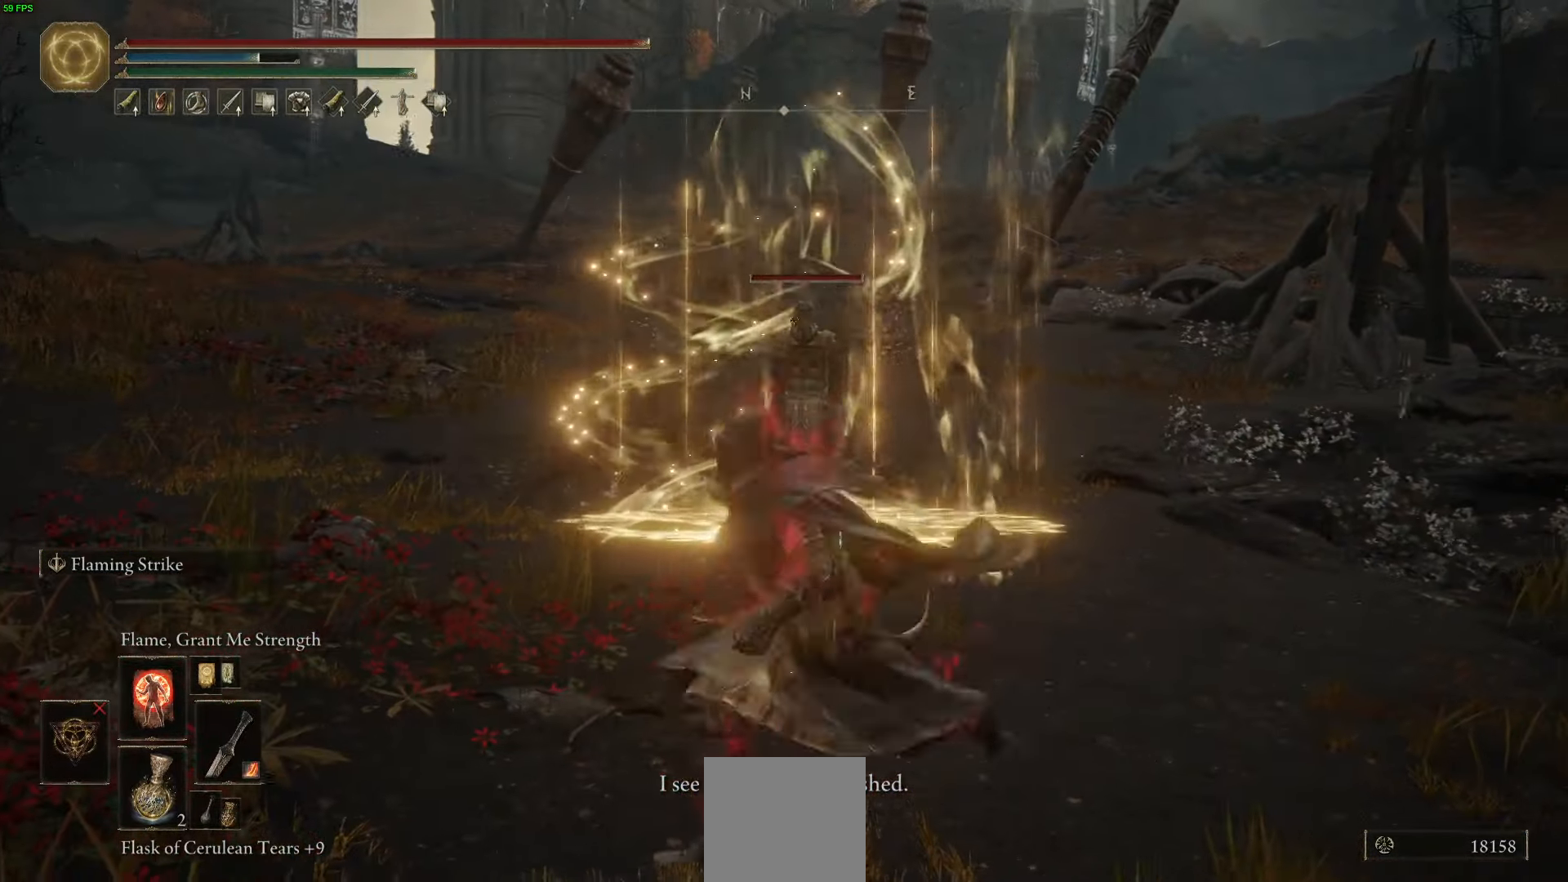
{"buttons": [], "left_stick": "down-left", "right_stick": "left", "events": [[17, "right_stick", "center"], [33, "left_stick", "up-left"], [83, "left_stick", "up"], [183, "left_stick", "right"], [350, "right_stick", "left"], [417, "left_stick", "down"], [483, "left_stick", "down-left"]]}
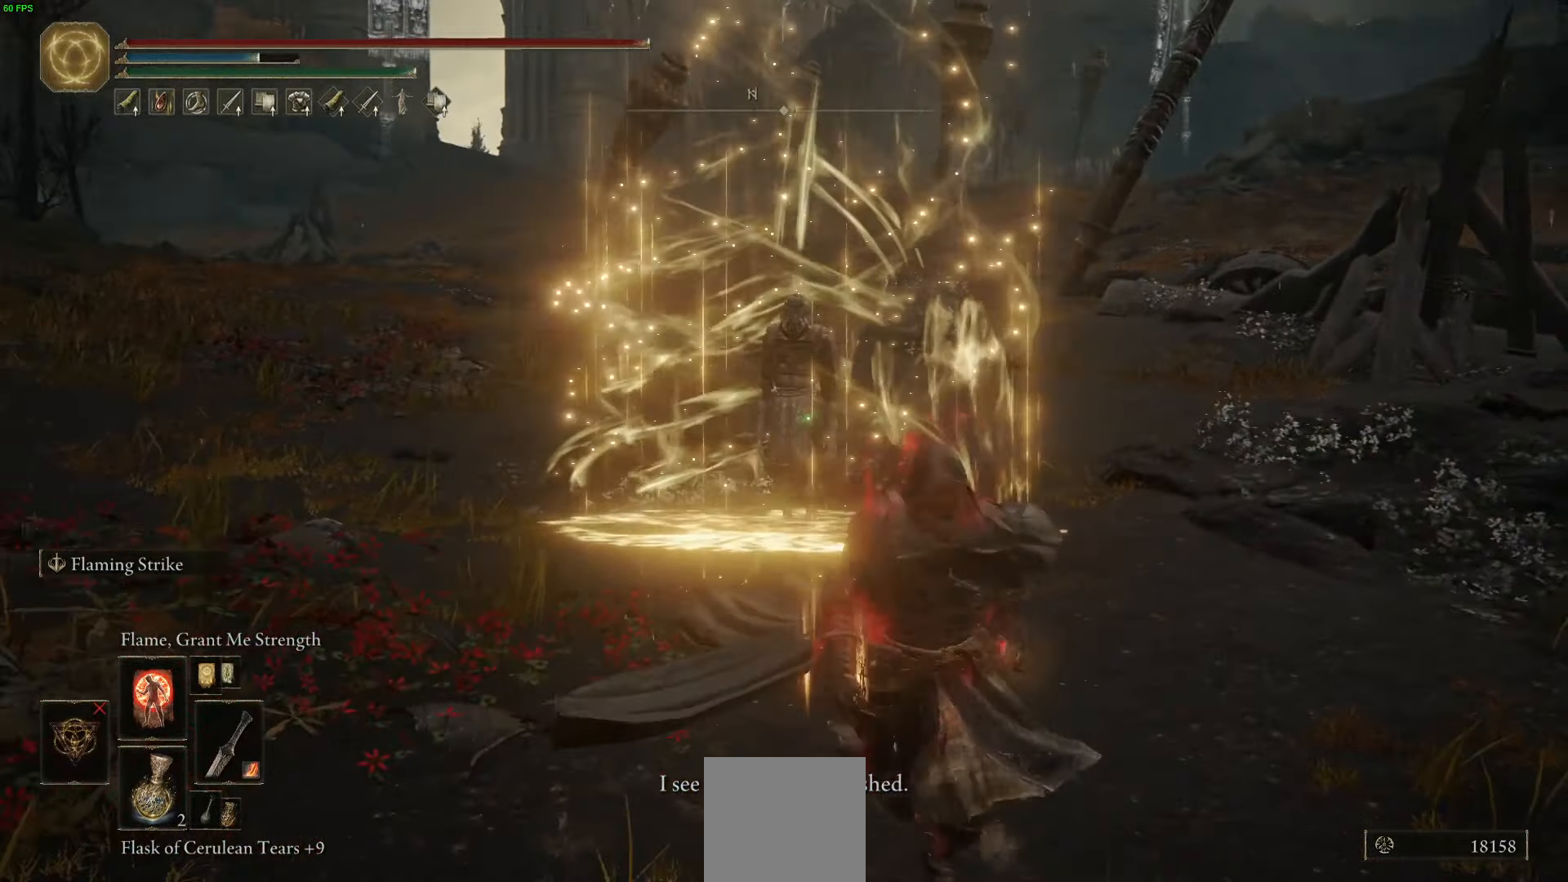
{"buttons": [], "left_stick": "up", "right_stick": "center", "events": [[17, "right_stick", "up-left"], [117, "right_stick", "center"], [150, "left_stick", "up"]]}
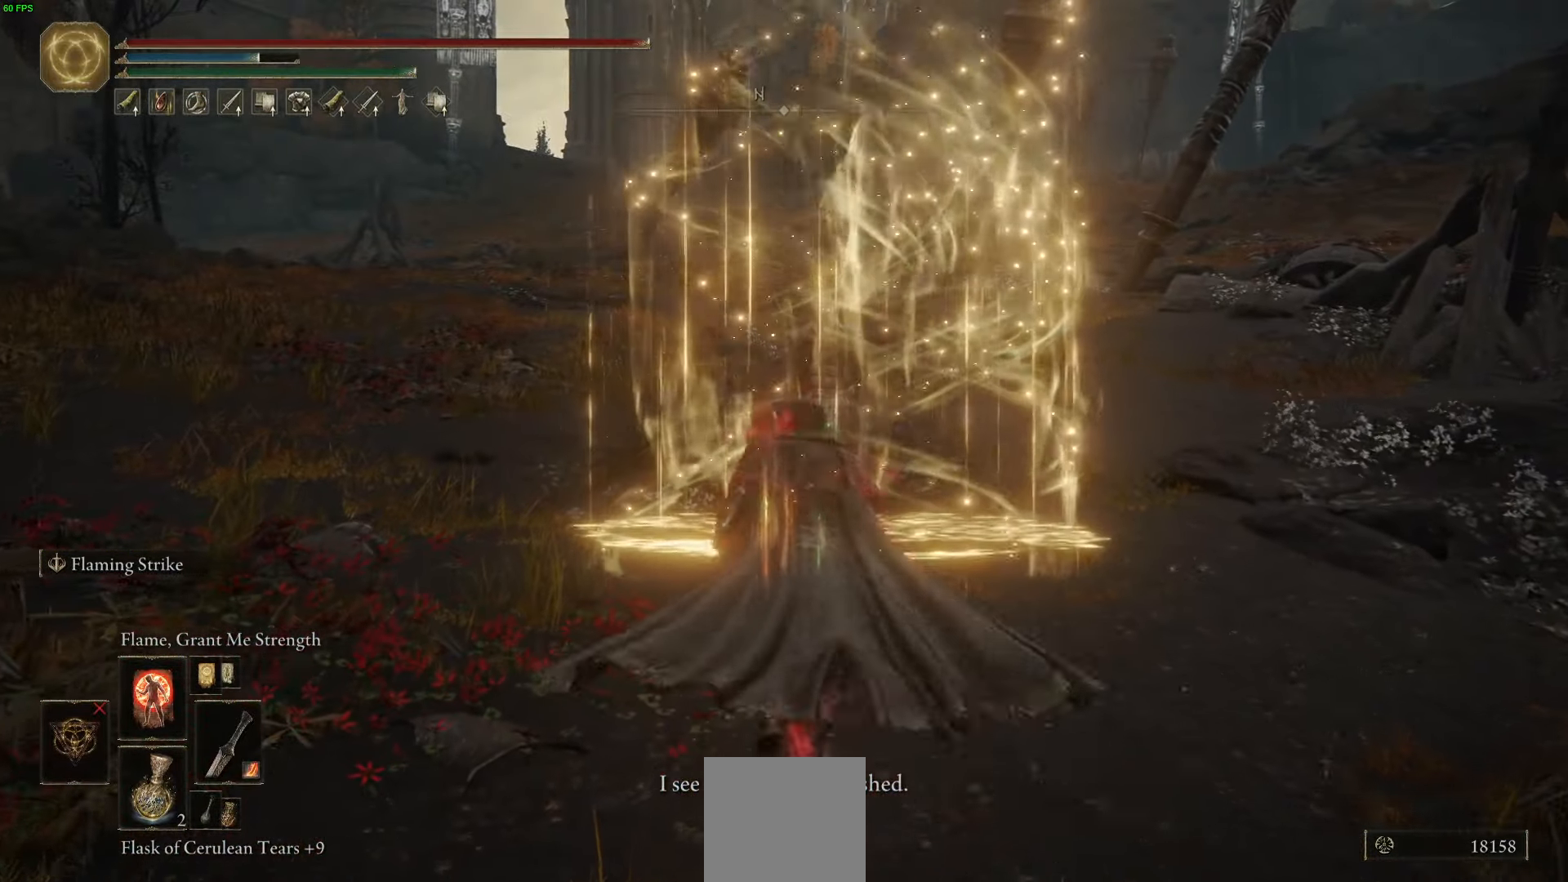
{"buttons": ["L2"], "left_stick": "up", "right_stick": "center", "events": [[133, "R3", "down"], [150, "right_stick", "up-left"], [267, "R3", "up"], [317, "L2", "down"], [467, "right_stick", "center"]]}
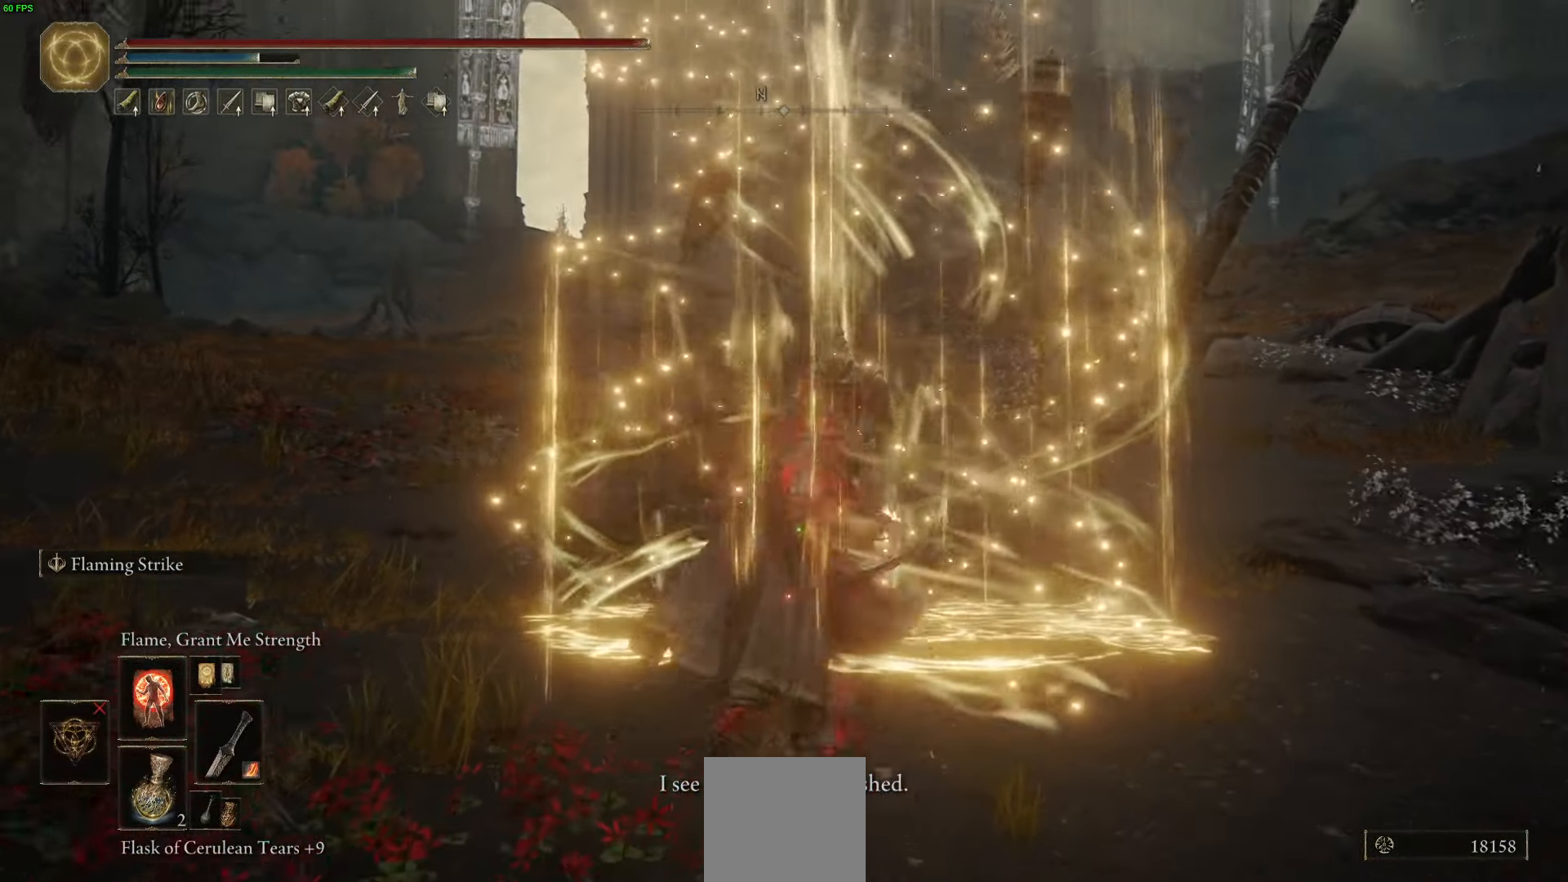
{"buttons": ["L2"], "left_stick": "up", "right_stick": "center", "events": []}
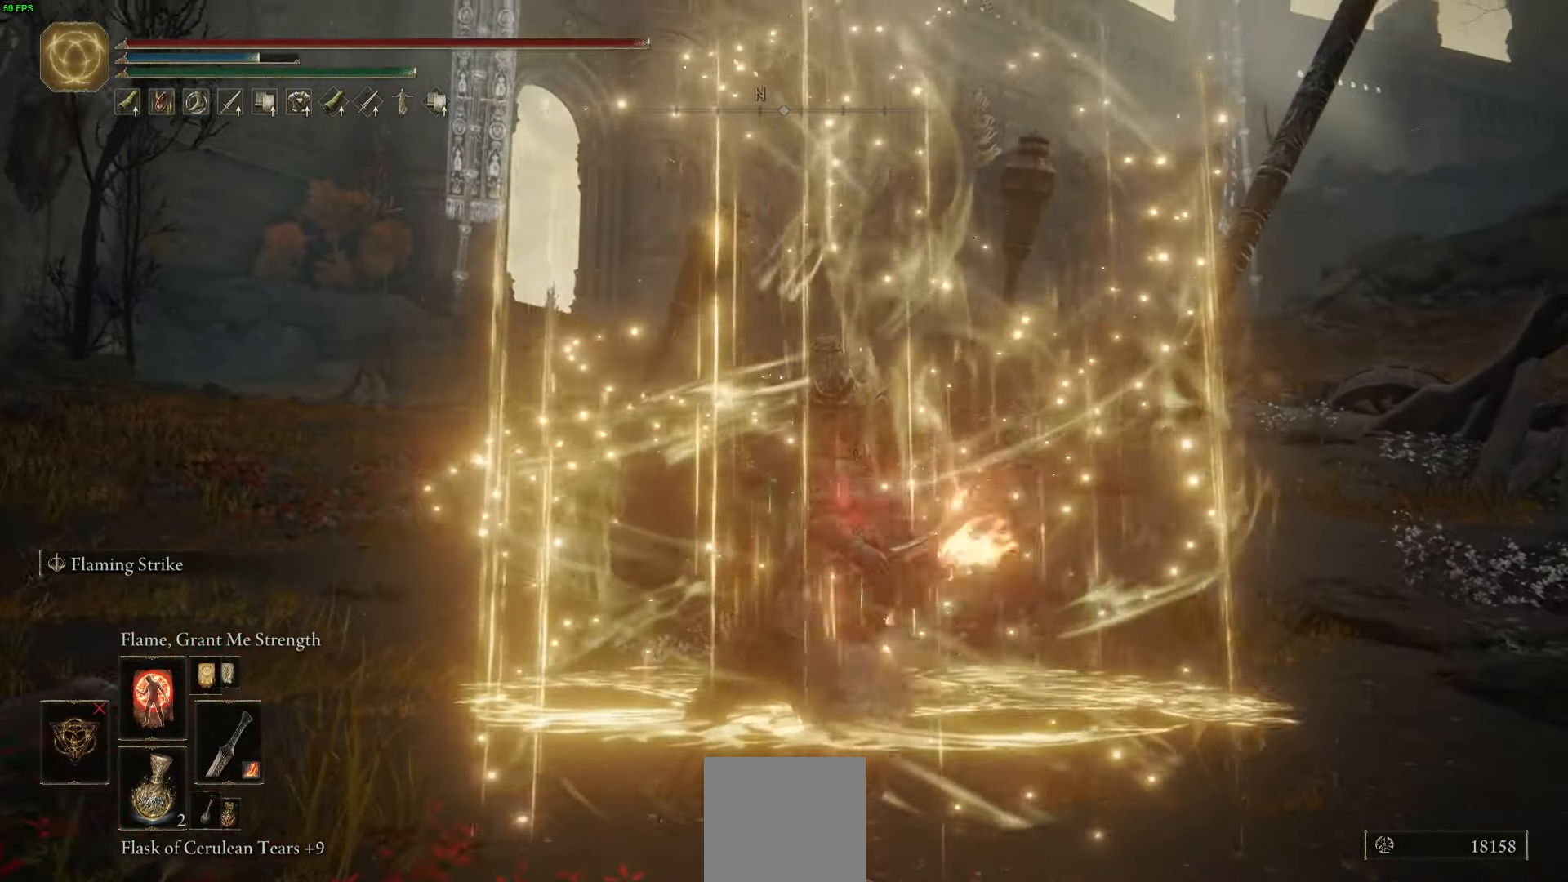
{"buttons": [], "left_stick": "up", "right_stick": "center", "events": [[500, "L2", "up"]]}
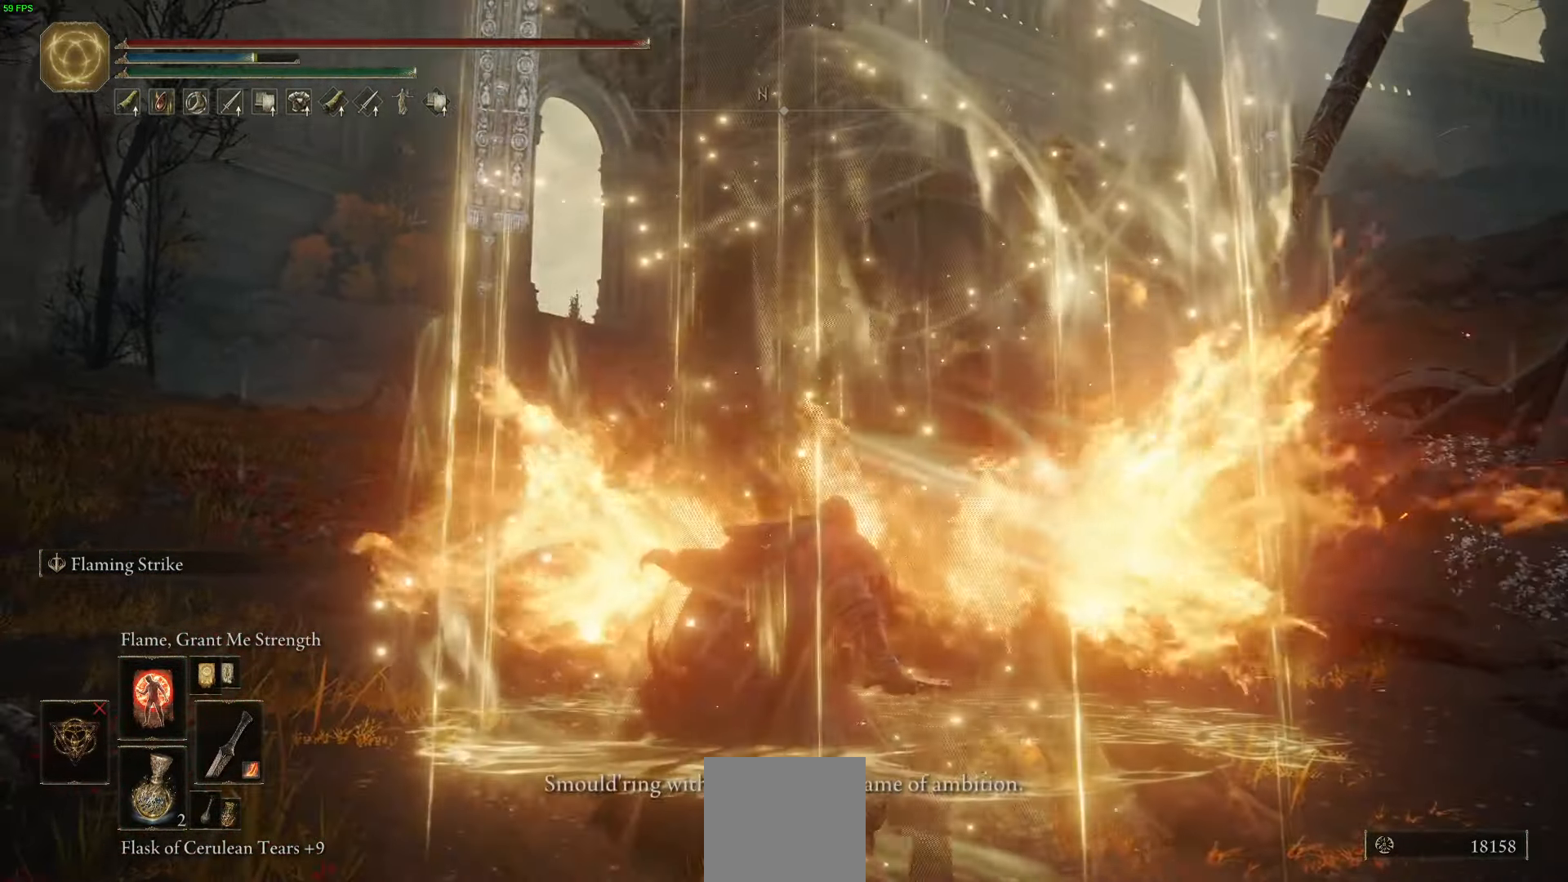
{"buttons": ["R2"], "left_stick": "up", "right_stick": "center", "events": [[83, "R2", "down"]]}
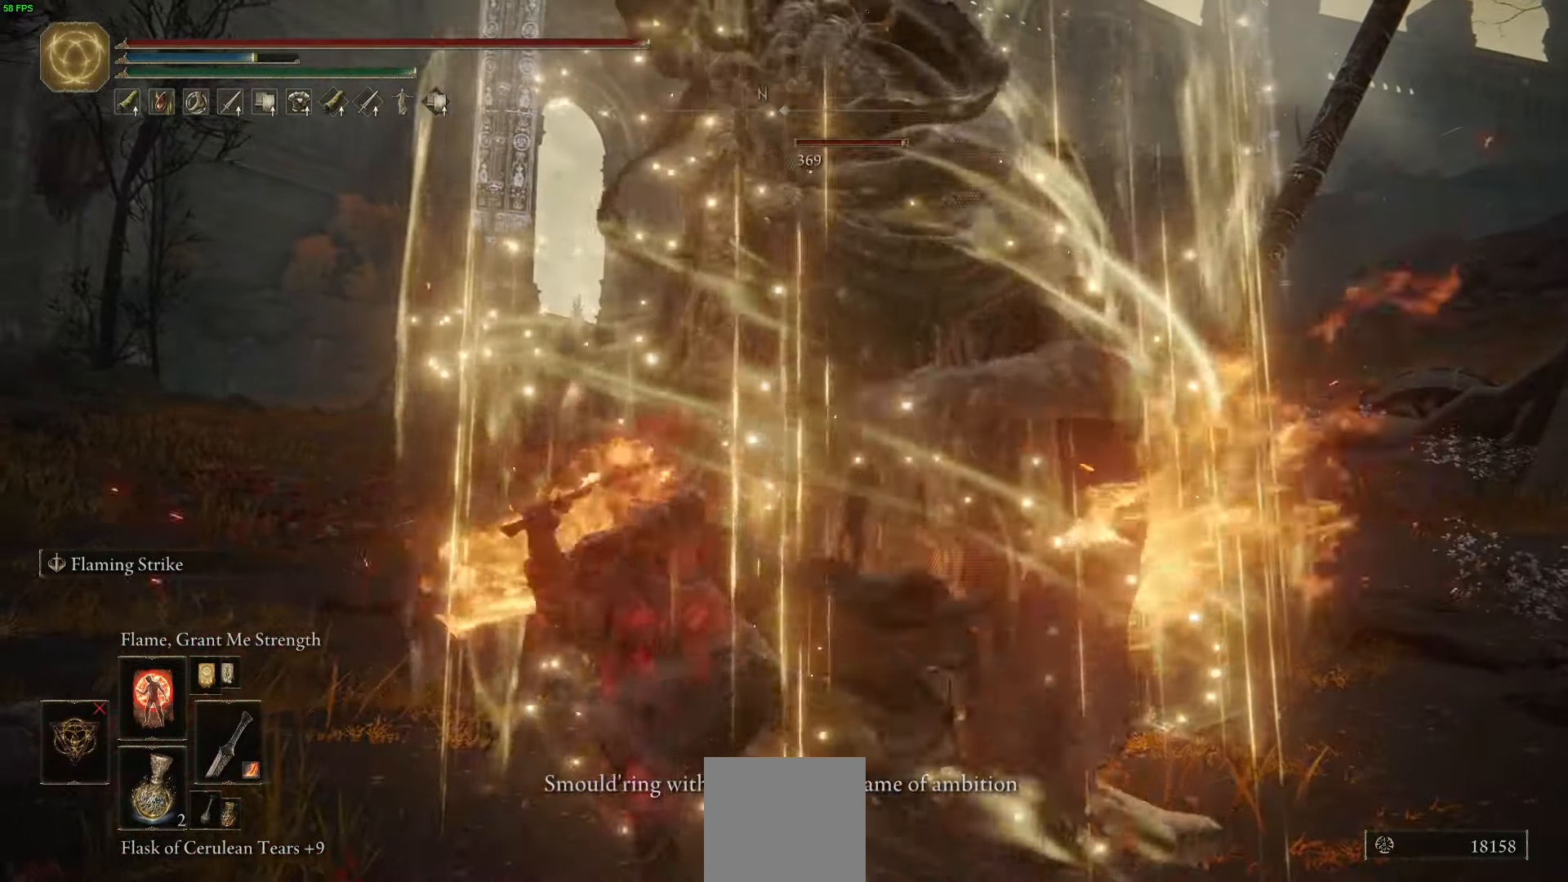
{"buttons": ["R3"], "left_stick": "up-right", "right_stick": "left", "events": [[17, "R2", "up"], [317, "left_stick", "up-right"], [400, "right_stick", "left"], [433, "R3", "down"]]}
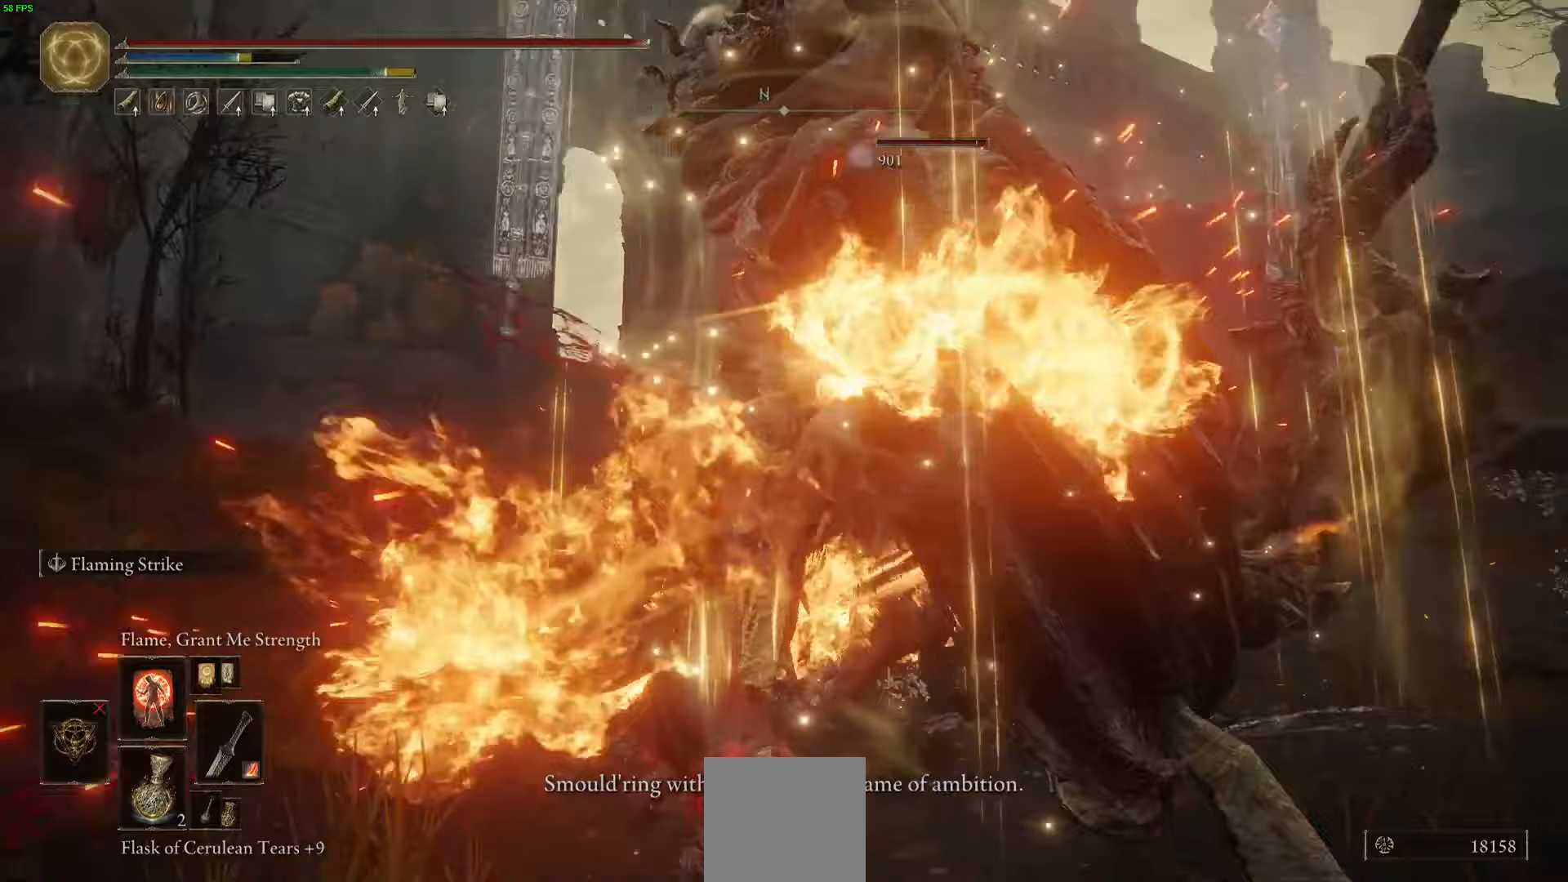
{"buttons": [], "left_stick": "up-right", "right_stick": "center", "events": [[17, "R3", "up"], [83, "right_stick", "center"], [167, "B", "down"], [233, "B", "up"]]}
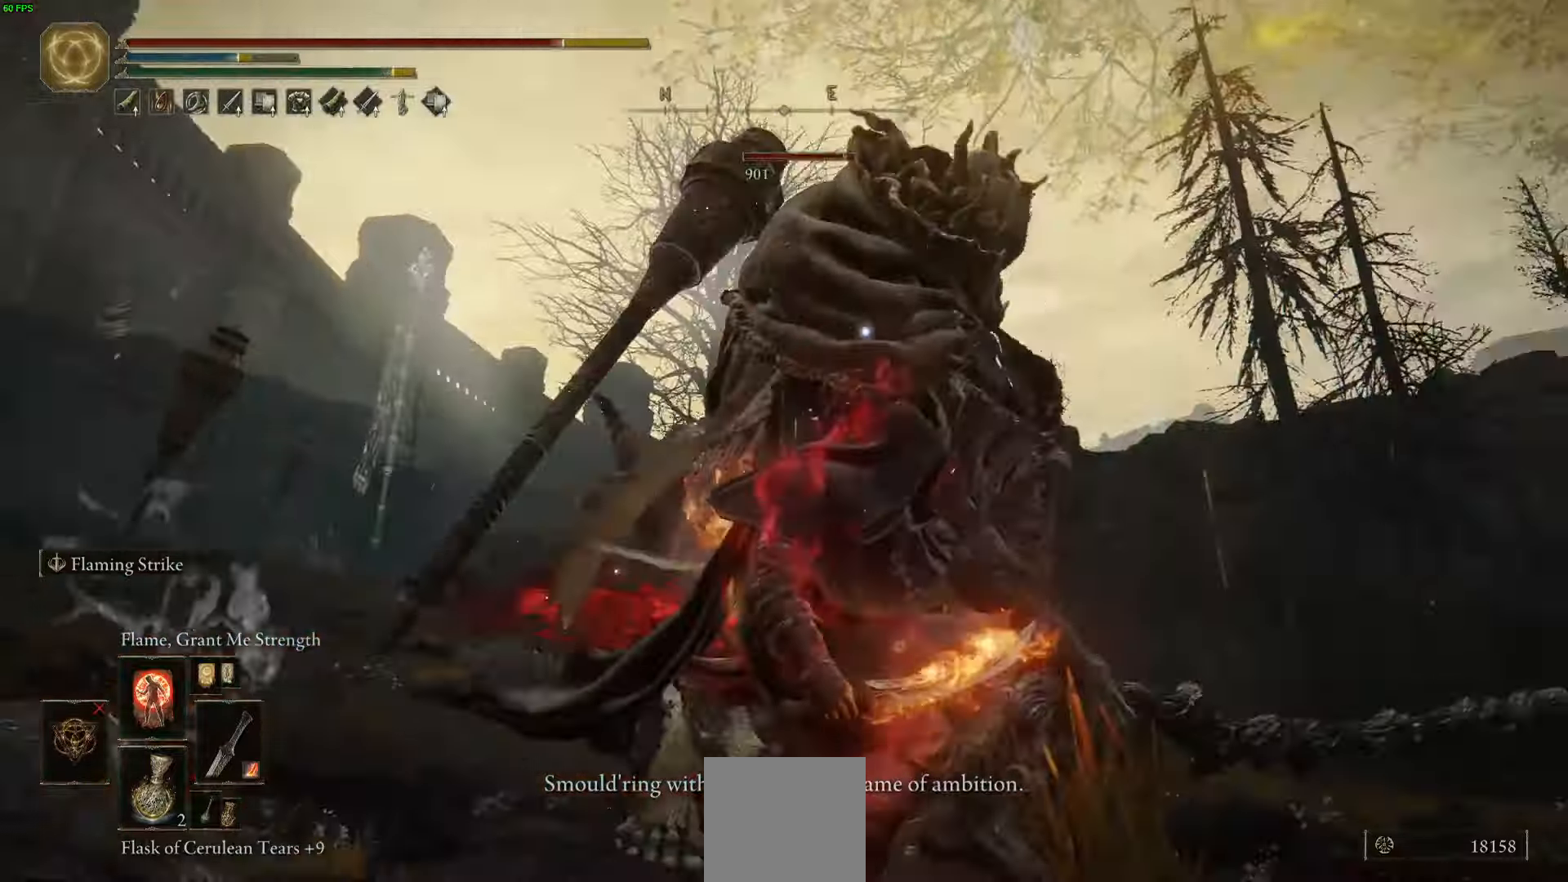
{"buttons": [], "left_stick": "up-right", "right_stick": "center", "events": []}
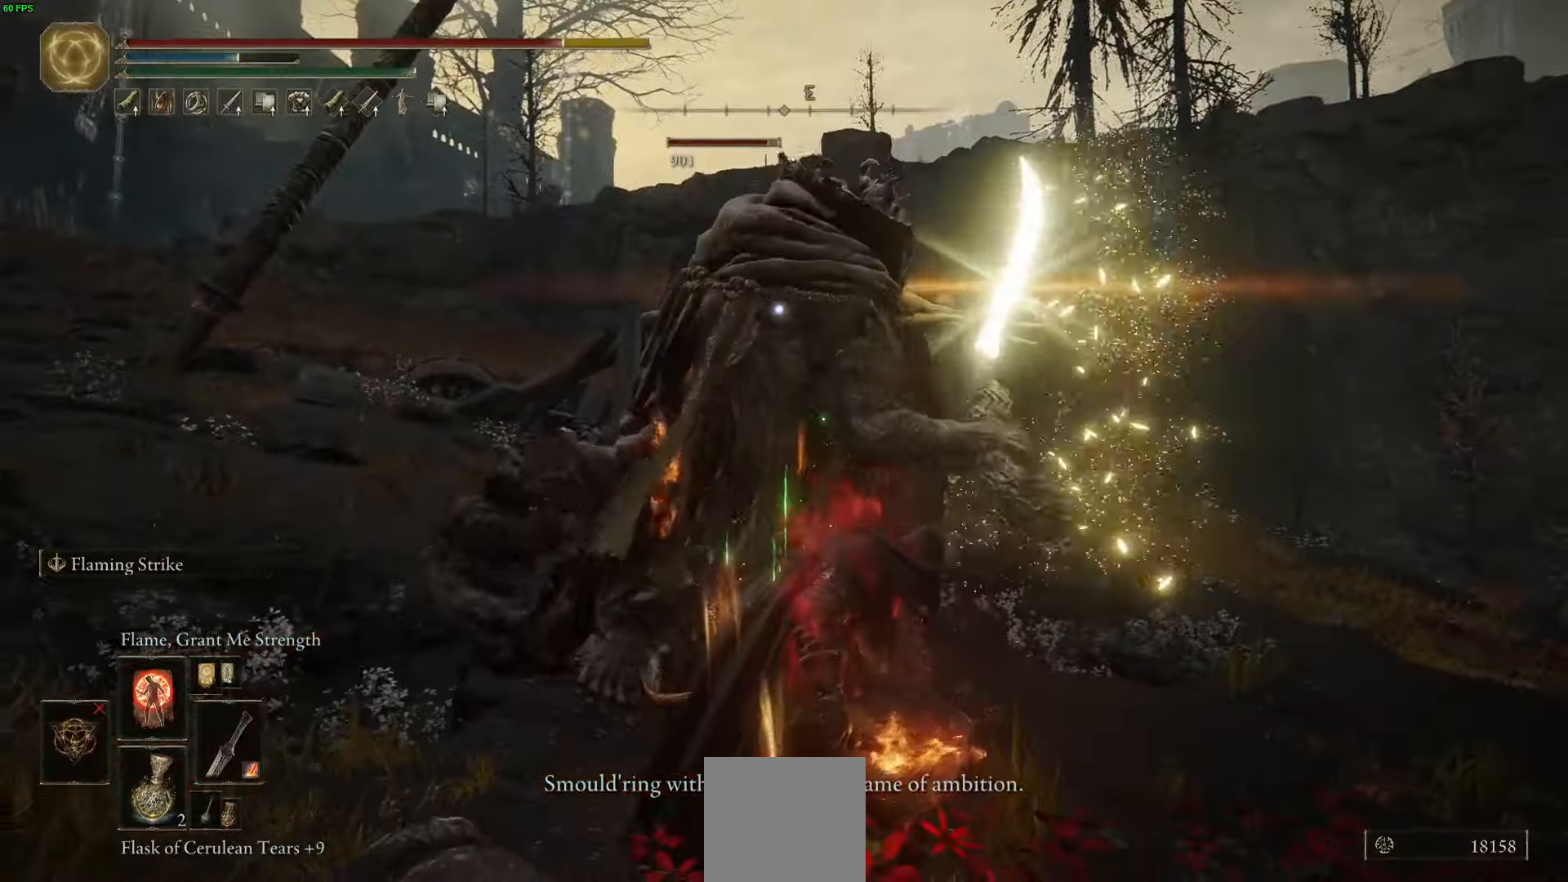
{"buttons": [], "left_stick": "up-right", "right_stick": "center", "events": [[117, "B", "down"], [200, "B", "up"]]}
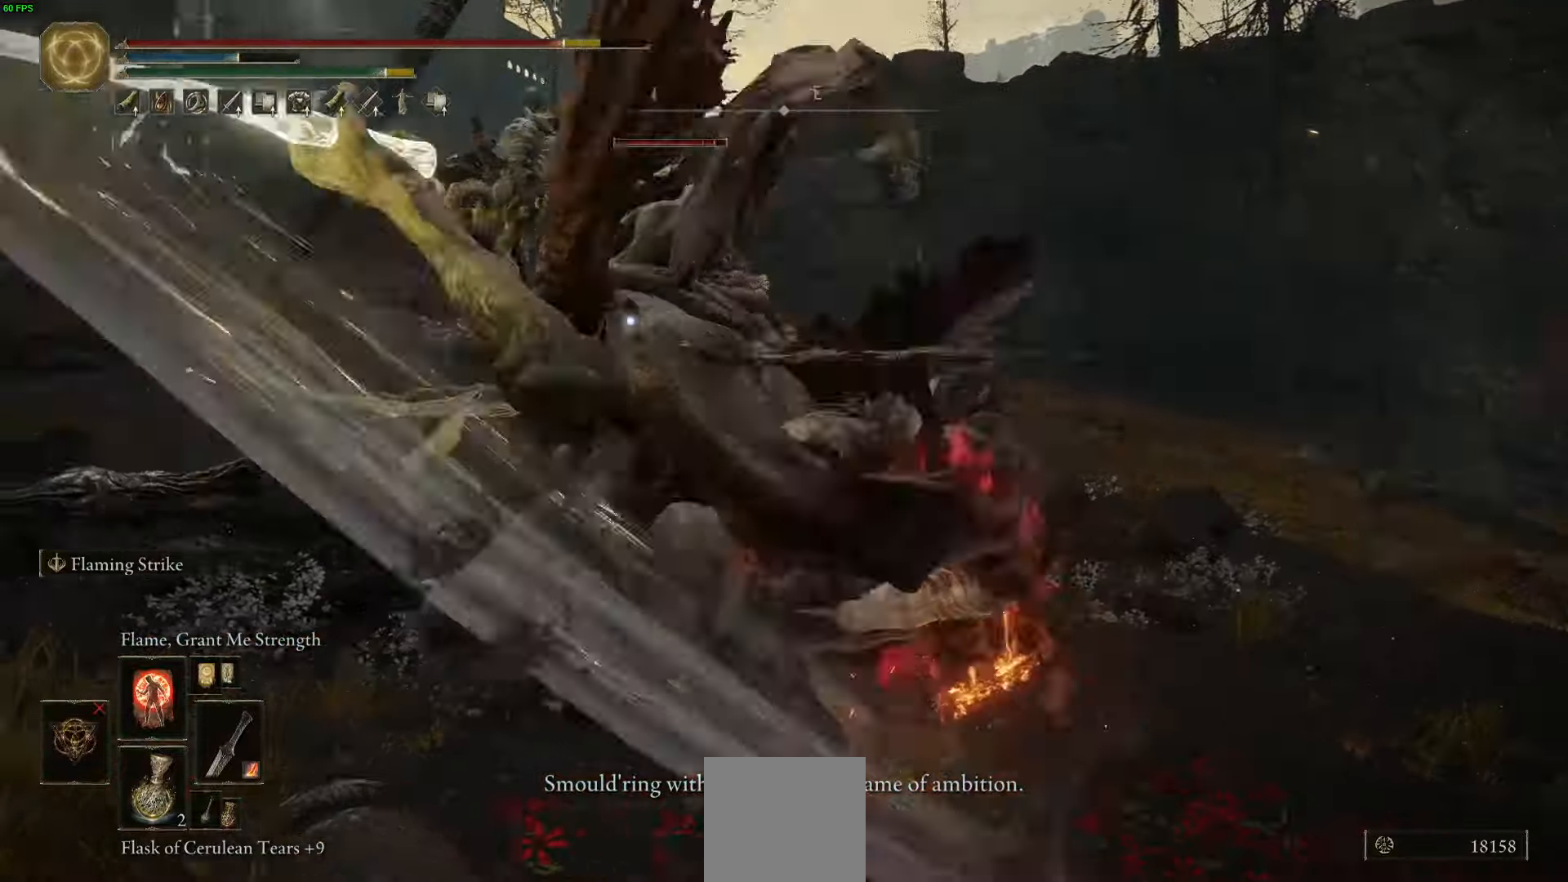
{"buttons": [], "left_stick": "up-right", "right_stick": "center", "events": [[283, "R1", "down"], [367, "R1", "up"]]}
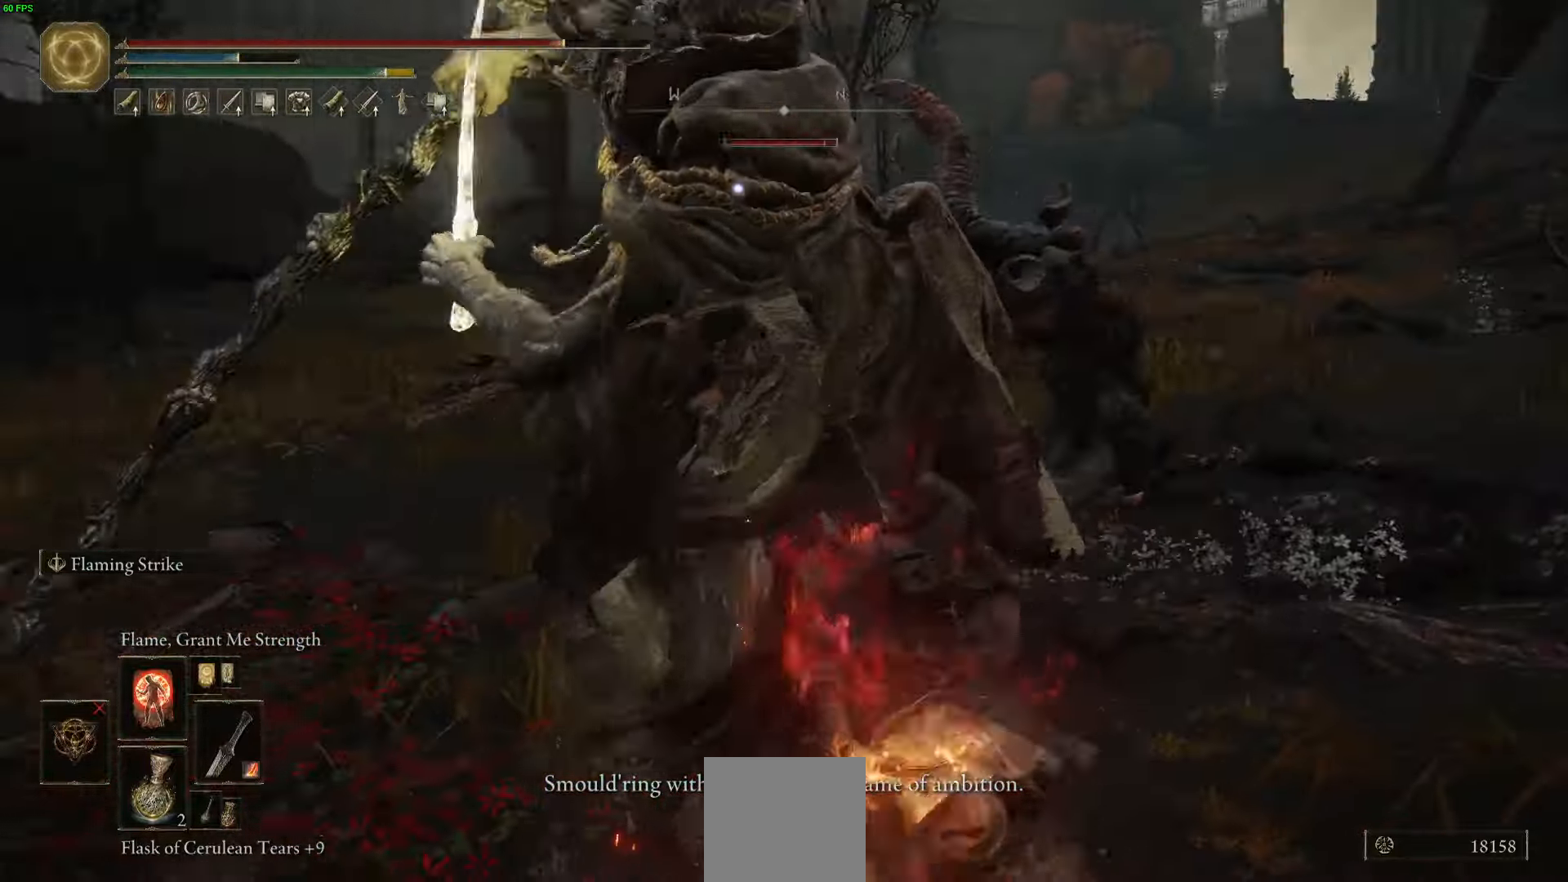
{"buttons": ["R1"], "left_stick": "up-right", "right_stick": "center", "events": [[183, "R1", "down"], [233, "R1", "up"], [433, "R1", "down"]]}
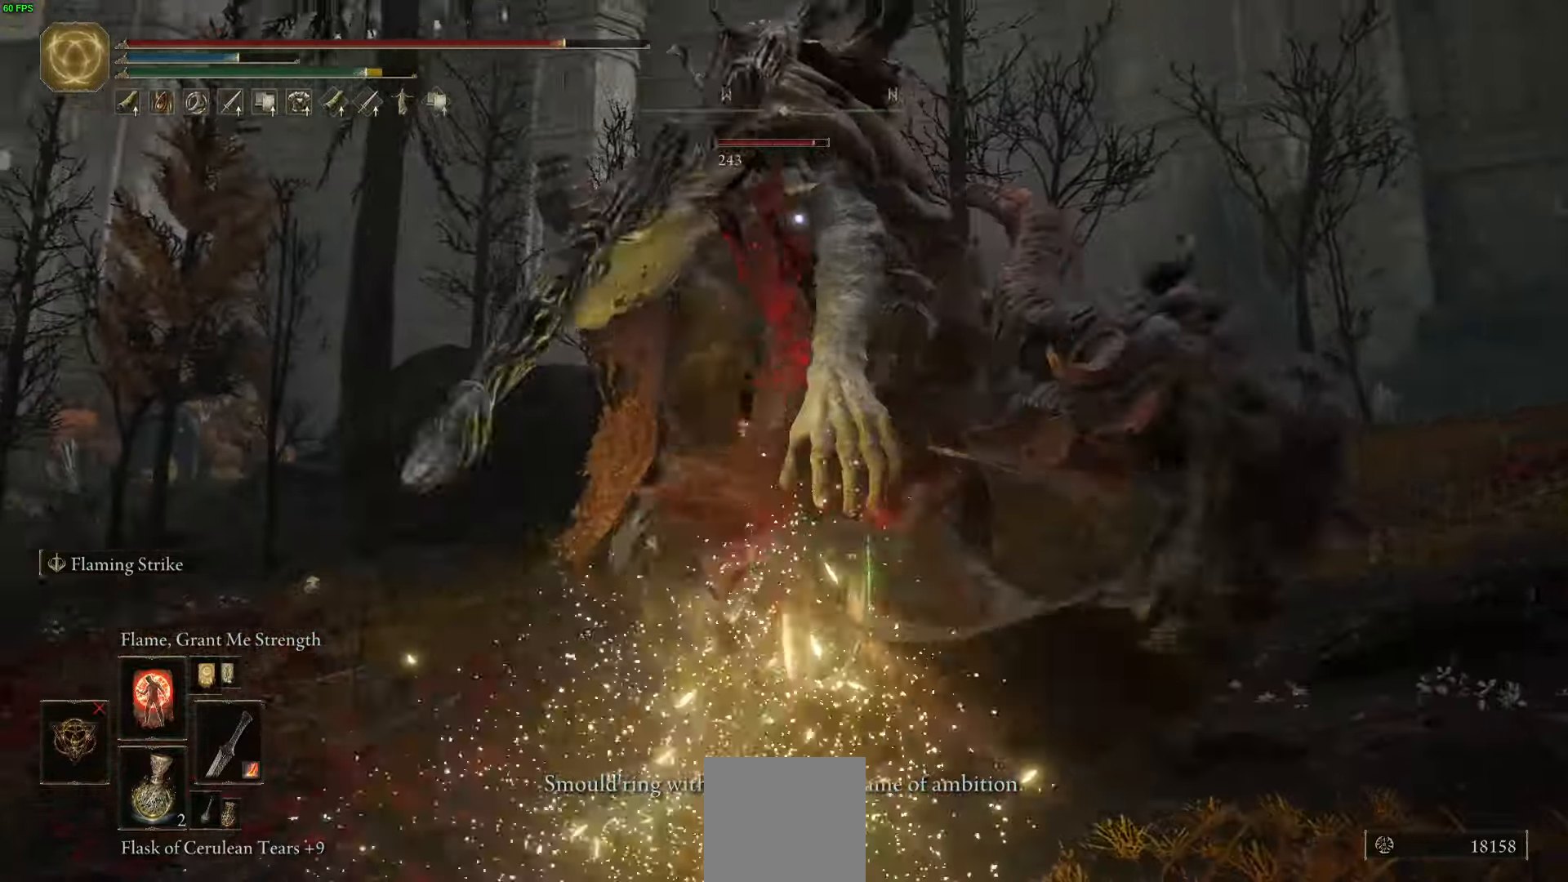
{"buttons": ["B"], "left_stick": "up-right", "right_stick": "center", "events": [[17, "R1", "up"], [483, "B", "down"]]}
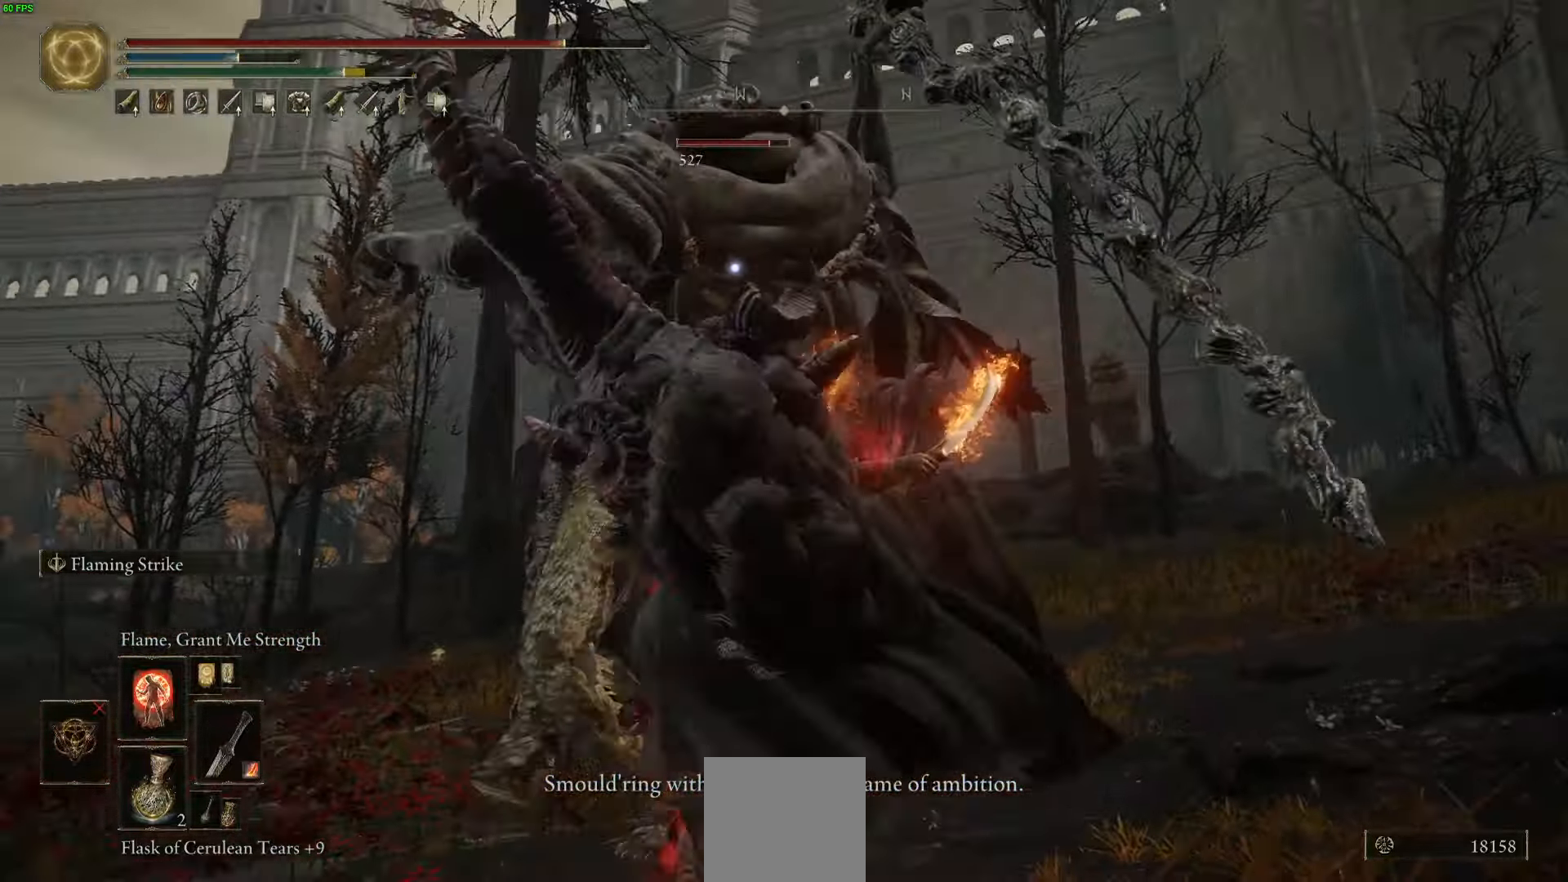
{"buttons": [], "left_stick": "up", "right_stick": "center", "events": [[167, "B", "up"], [183, "left_stick", "up"]]}
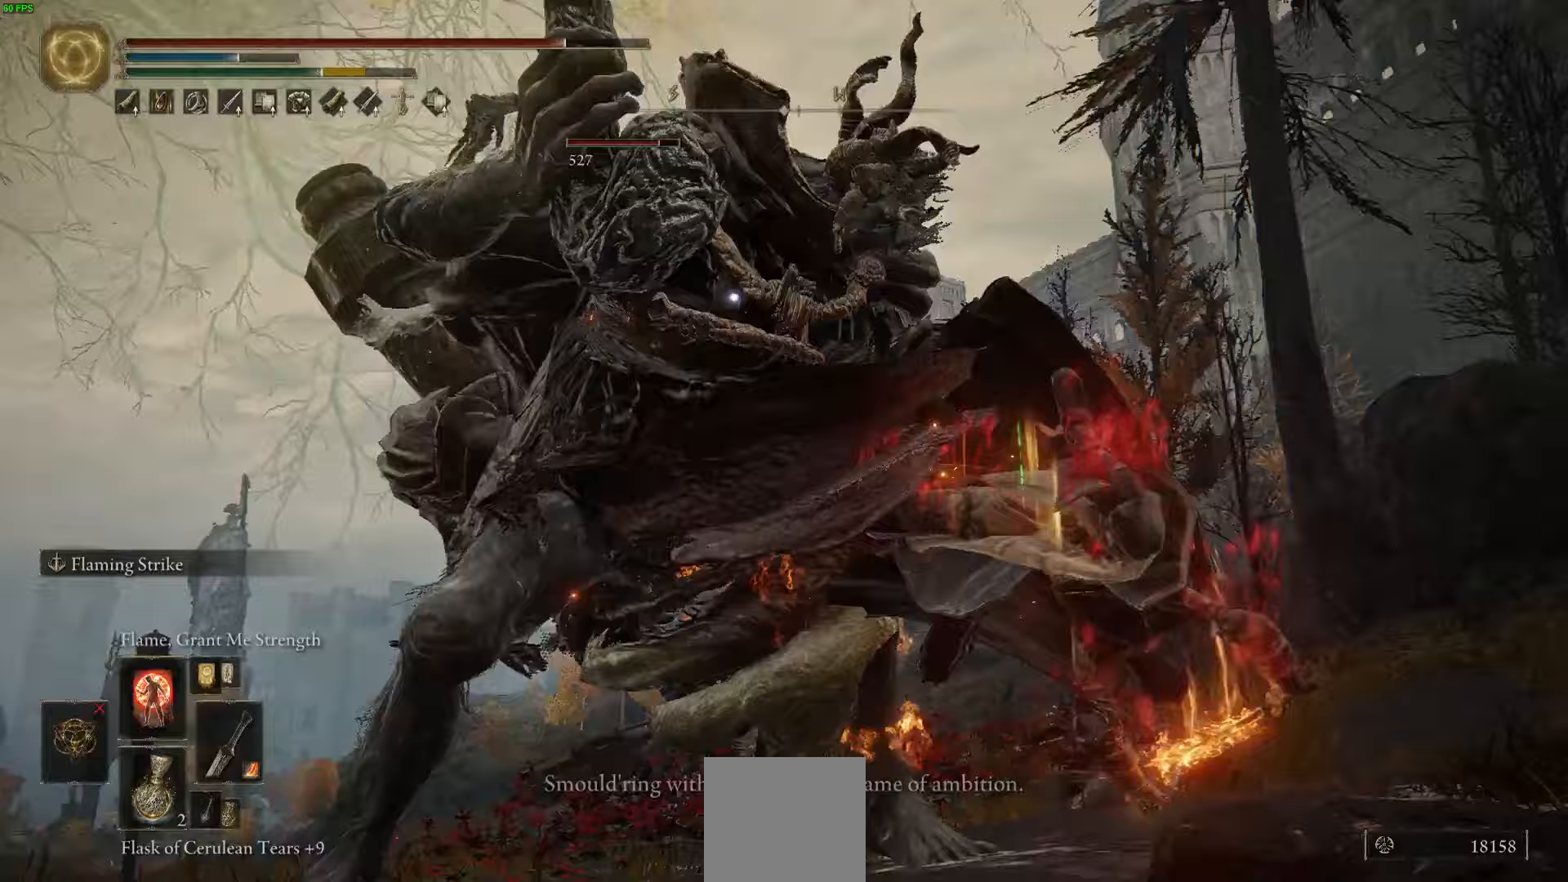
{"buttons": ["R2"], "left_stick": "up", "right_stick": "center", "events": [[467, "R2", "down"]]}
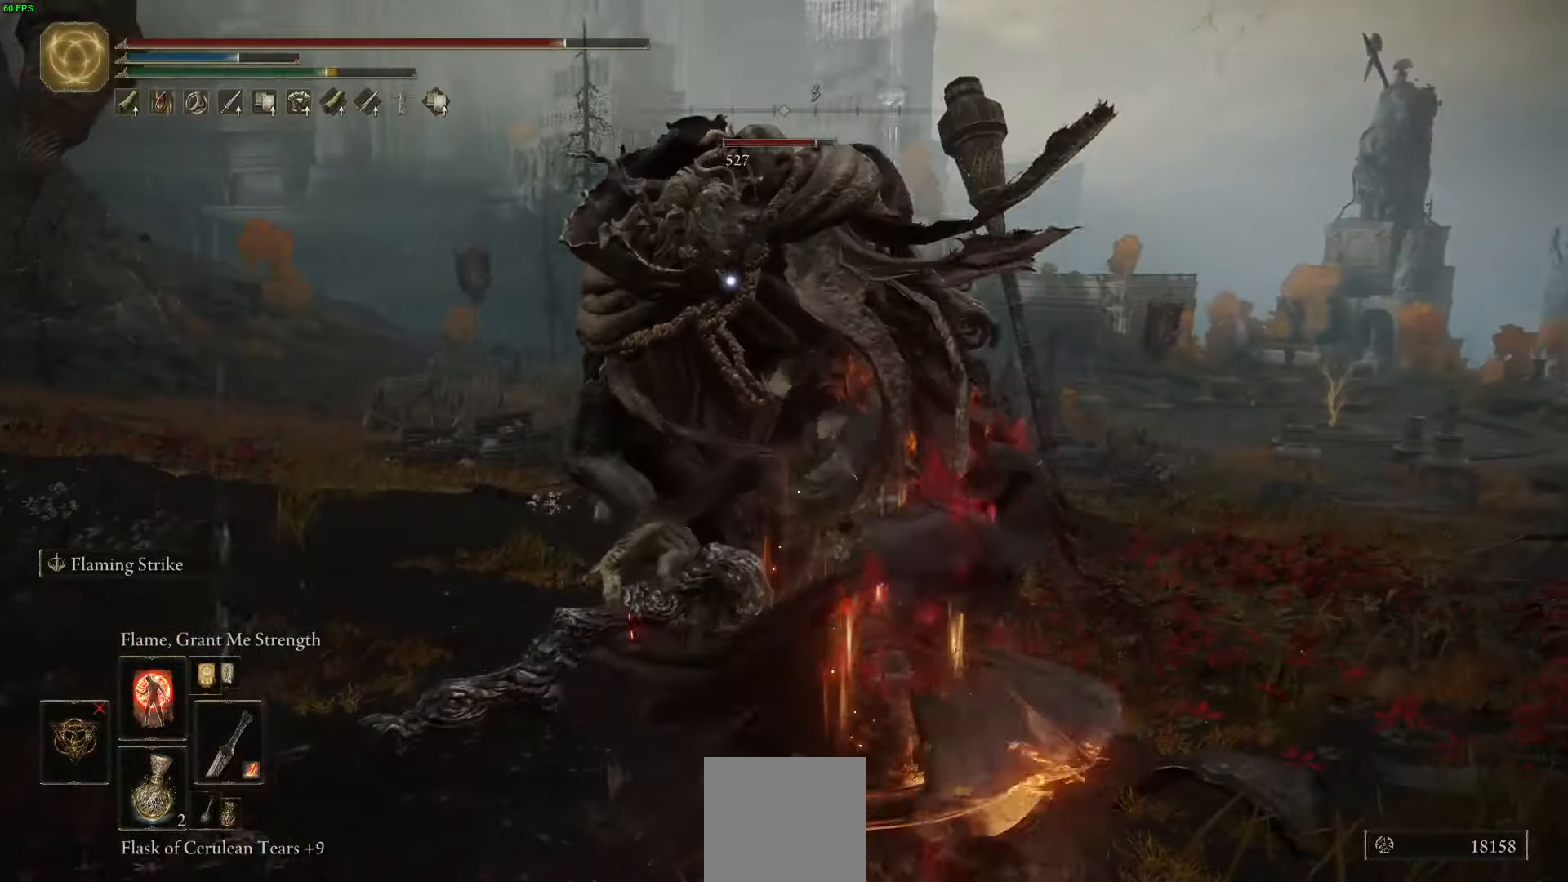
{"buttons": ["R2"], "left_stick": "up", "right_stick": "center", "events": []}
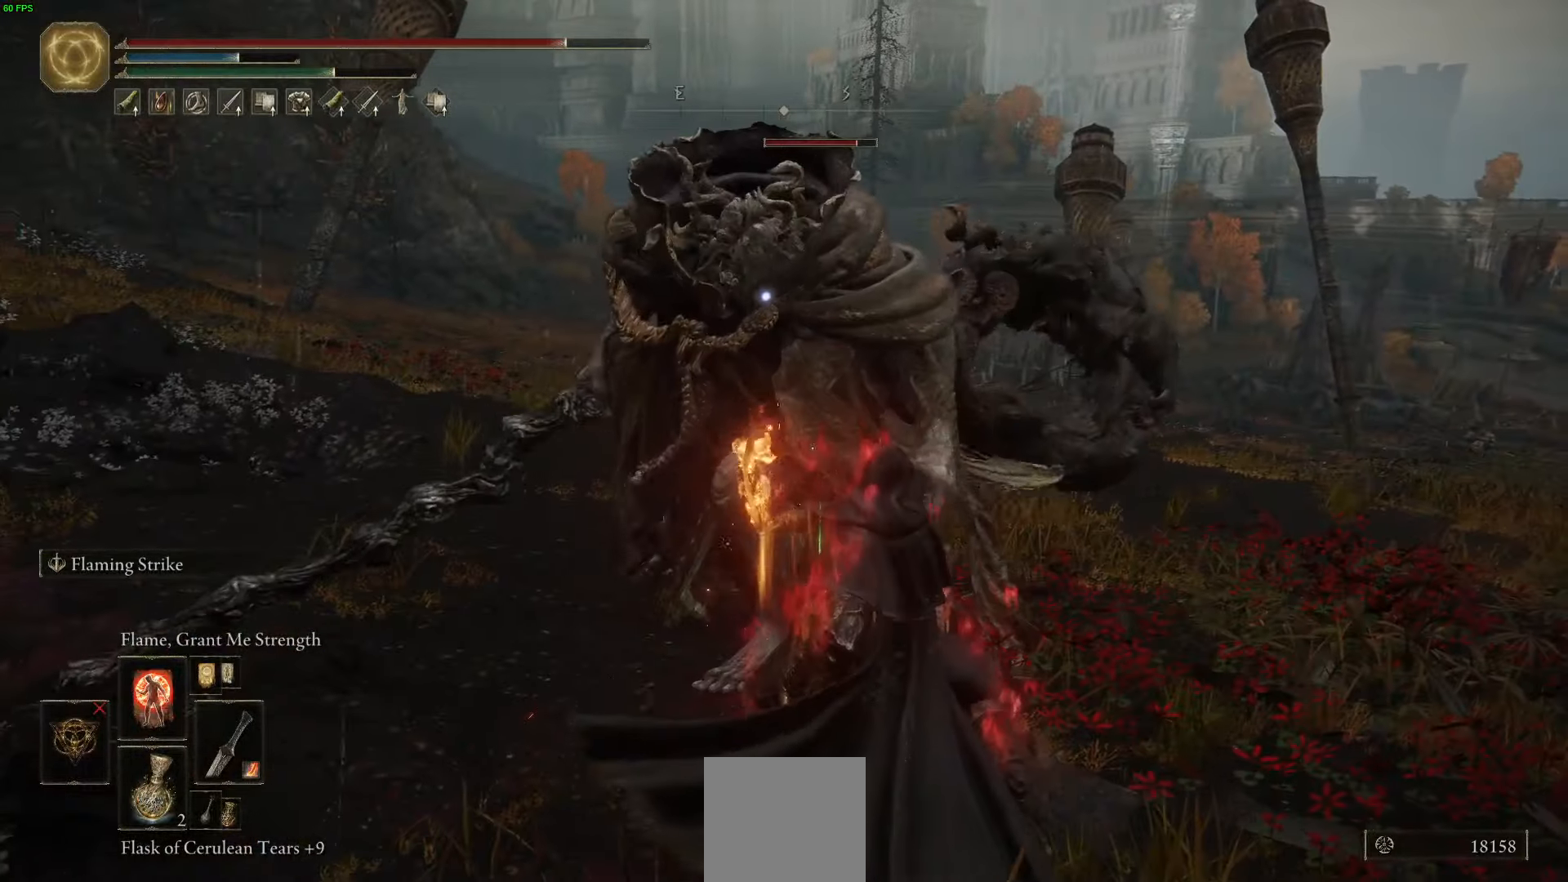
{"buttons": ["R2"], "left_stick": "up", "right_stick": "center", "events": []}
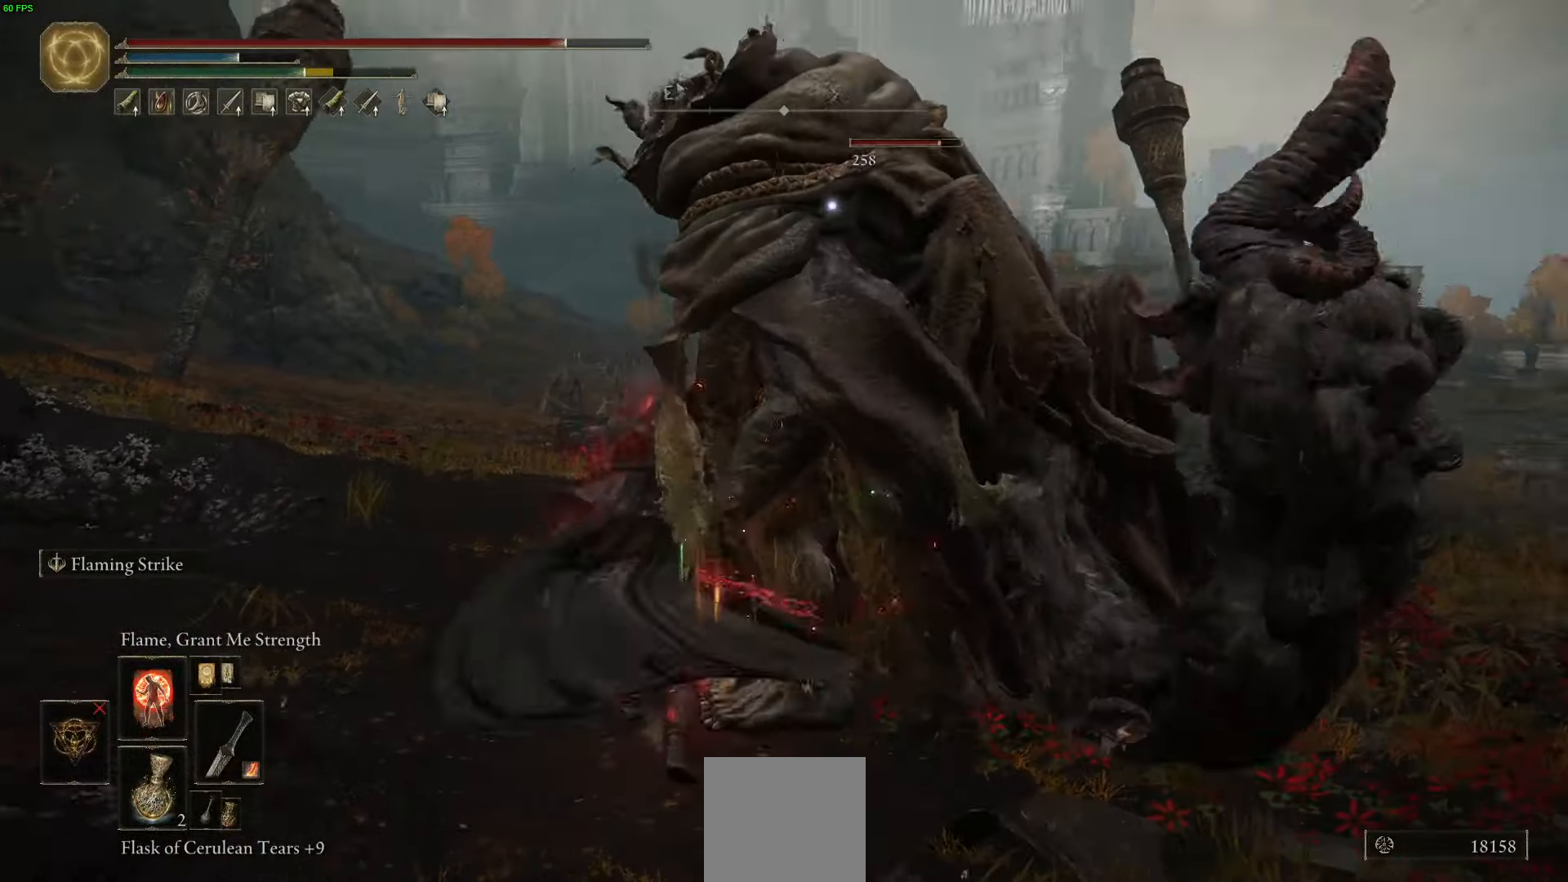
{"buttons": ["R2"], "left_stick": "up-right", "right_stick": "center", "events": [[133, "R2", "up"], [167, "left_stick", "up-right"], [317, "R2", "down"]]}
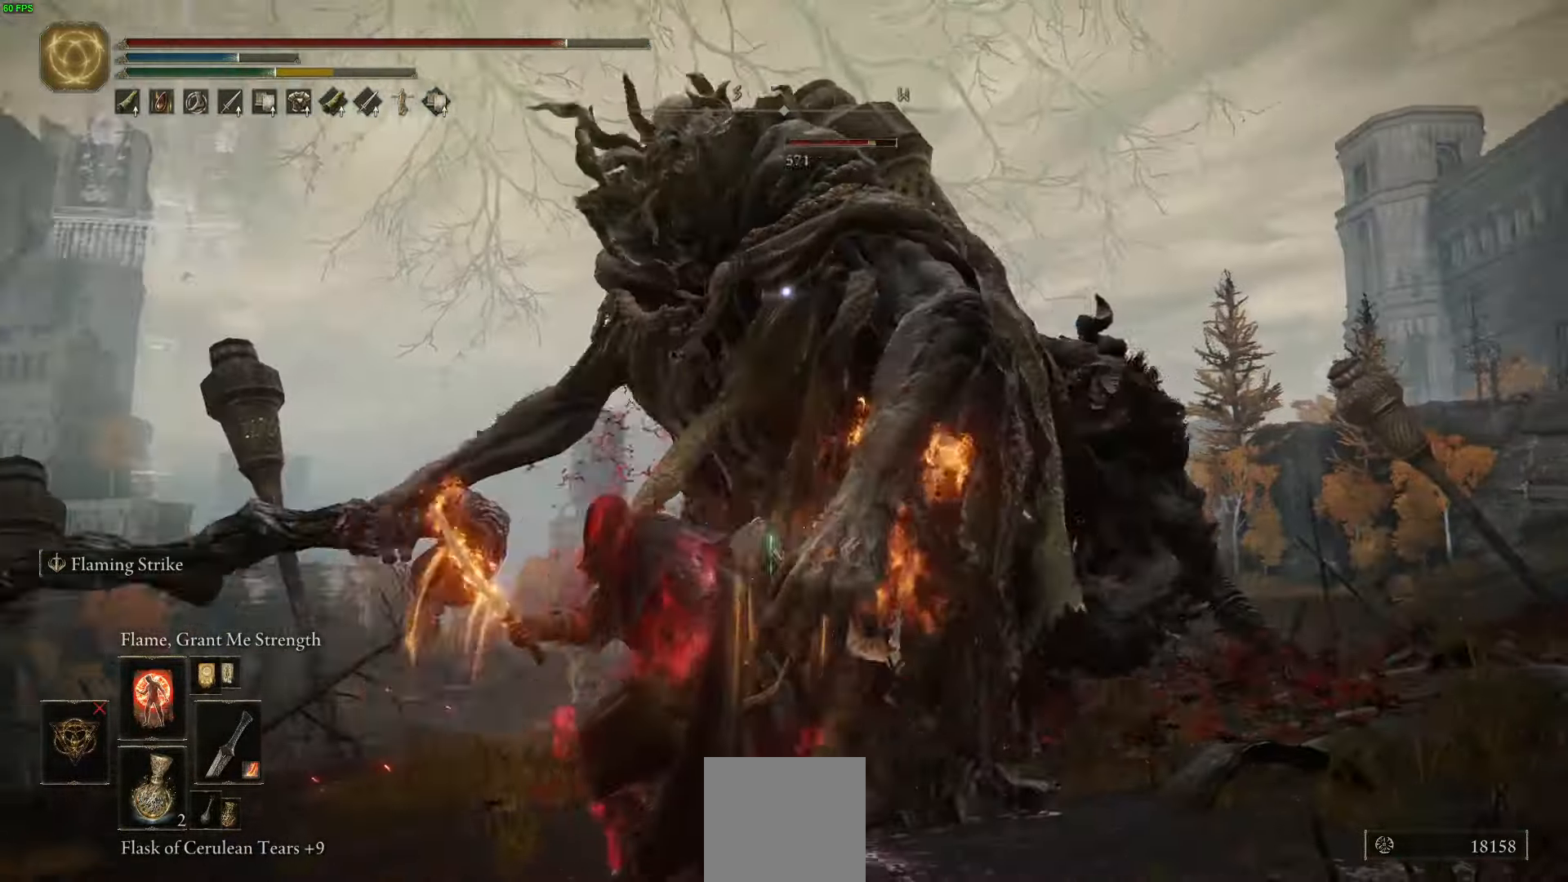
{"buttons": ["R2"], "left_stick": "up-right", "right_stick": "center", "events": []}
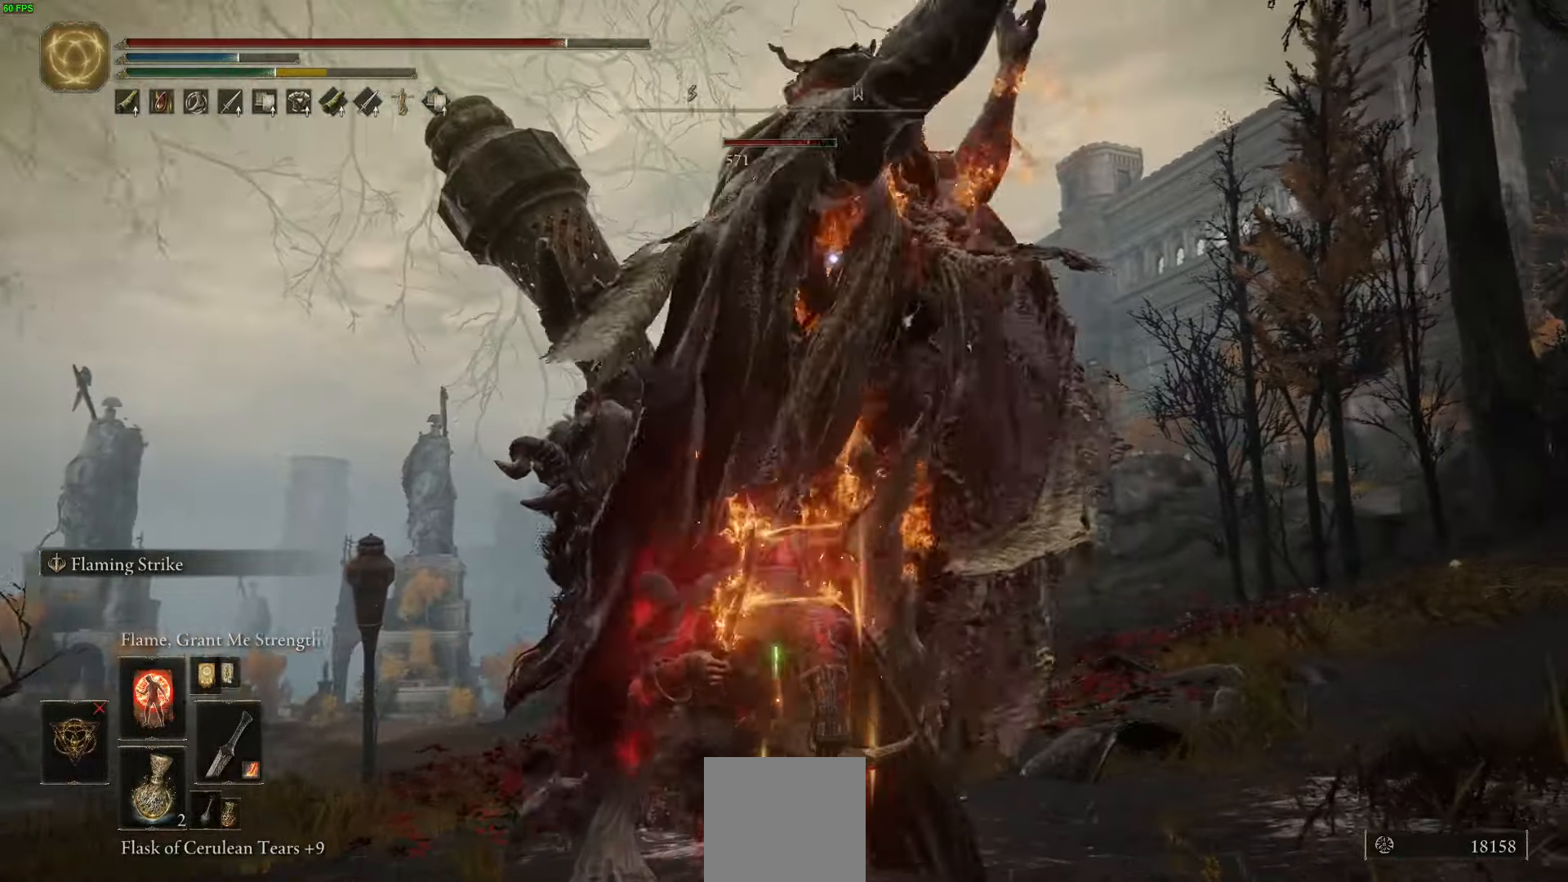
{"buttons": ["R2"], "left_stick": "up-right", "right_stick": "center", "events": []}